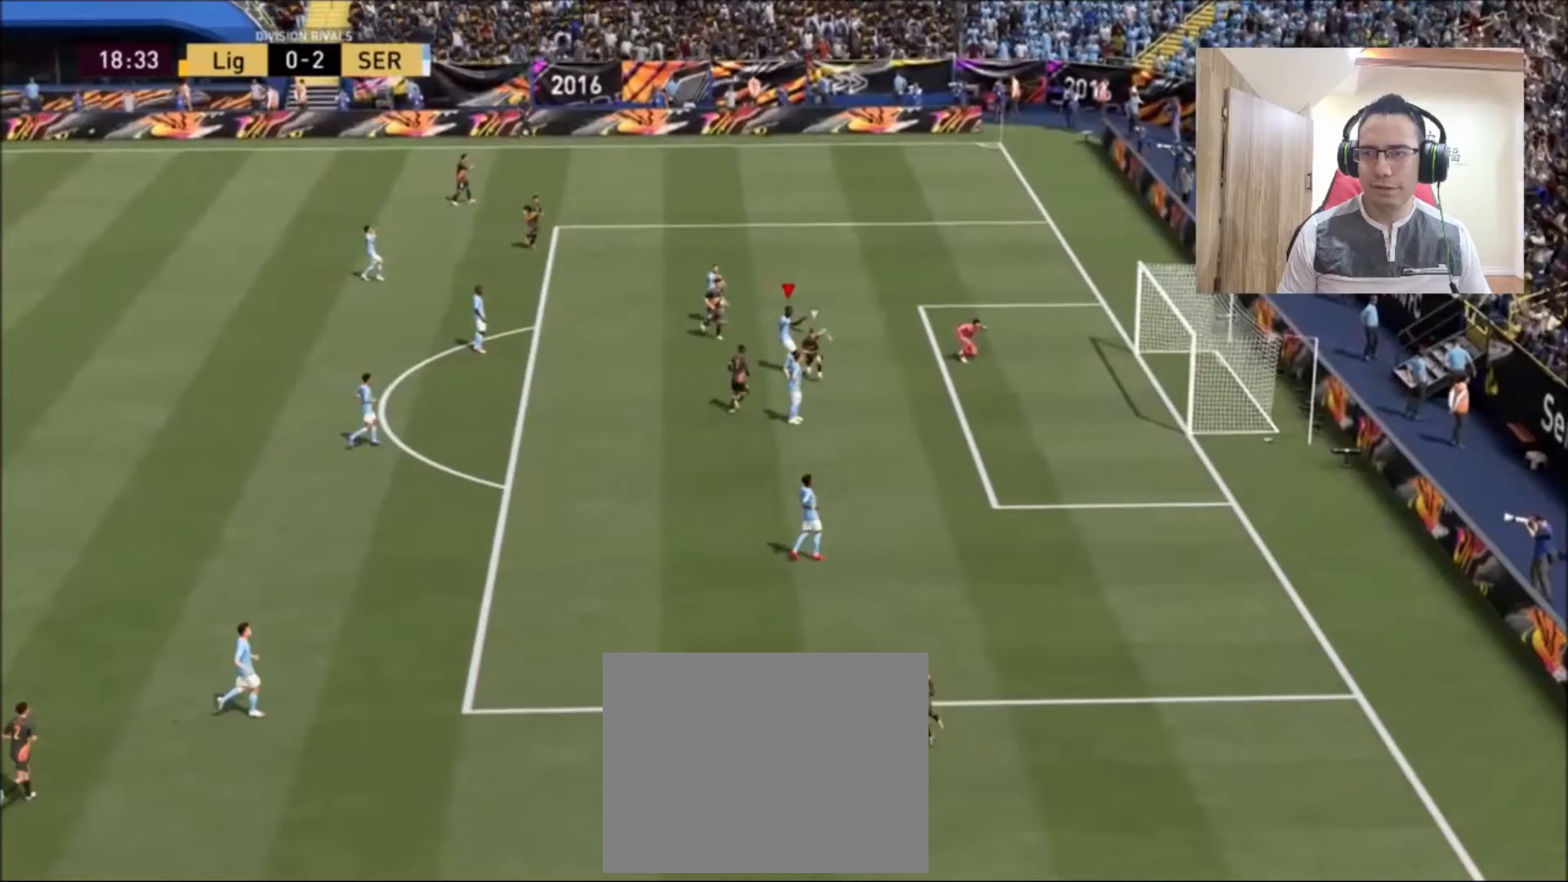
Gameplay with a controller (PlayStation layout); each line is a JSON object with the inputs held at the frame after it. "events" lists button and stick changes between this image and that frame as [ms after this image, input, new state], when the widget could be followed in between.
{"buttons": [], "left_stick": "center", "right_stick": "center", "events": [[167, "L1", "up"], [167, "R1", "up"]]}
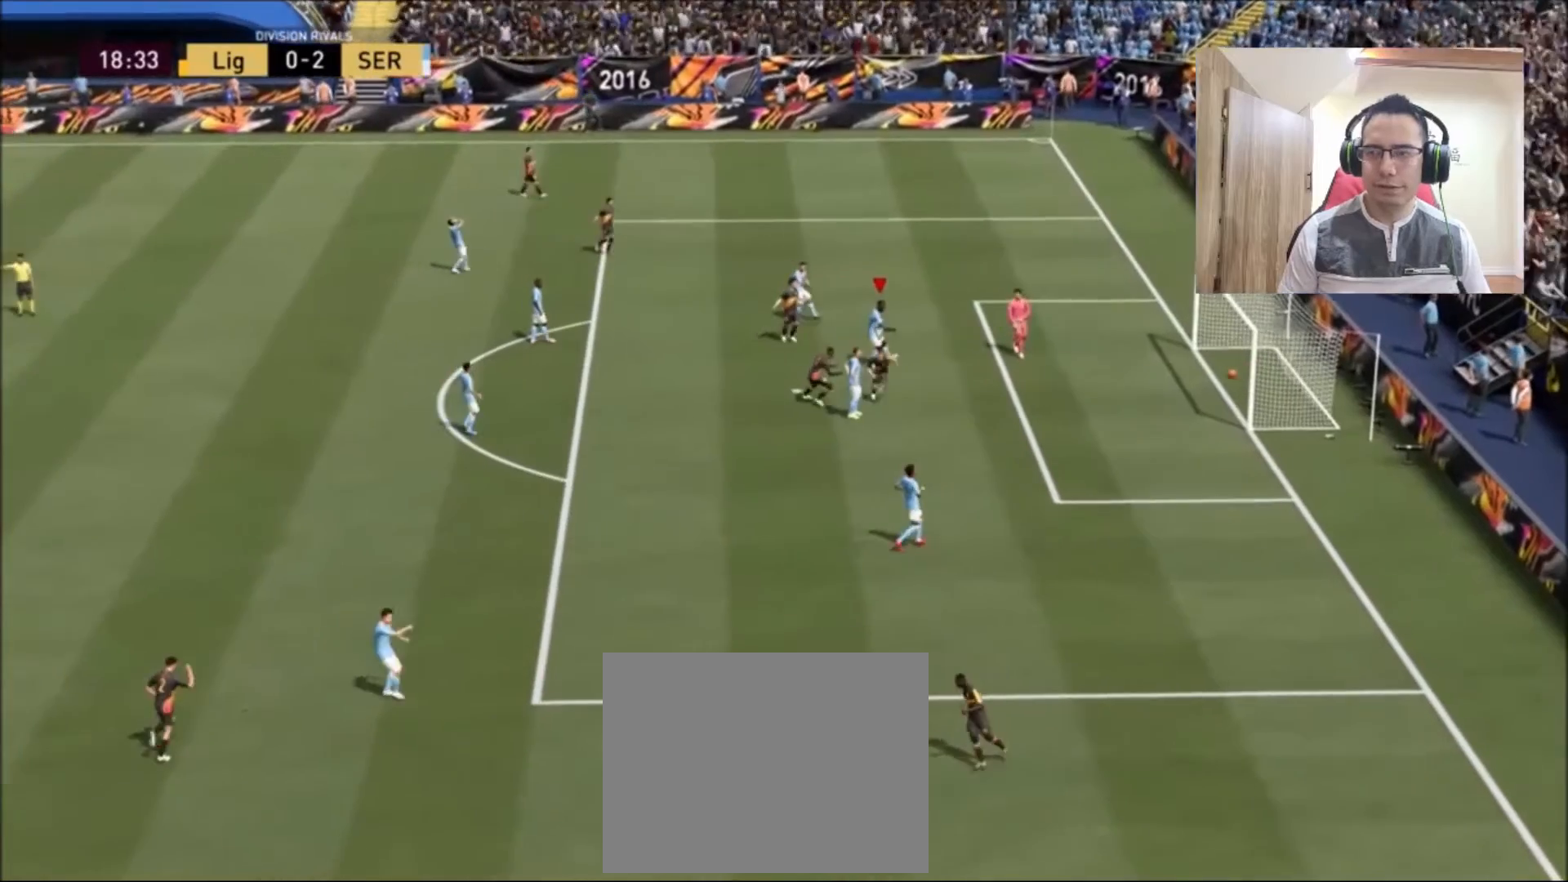
{"buttons": ["CROSS", "L1"], "left_stick": "center", "right_stick": "center", "events": [[292, "CROSS", "down"], [375, "L1", "down"], [417, "CROSS", "up"], [500, "CROSS", "down"]]}
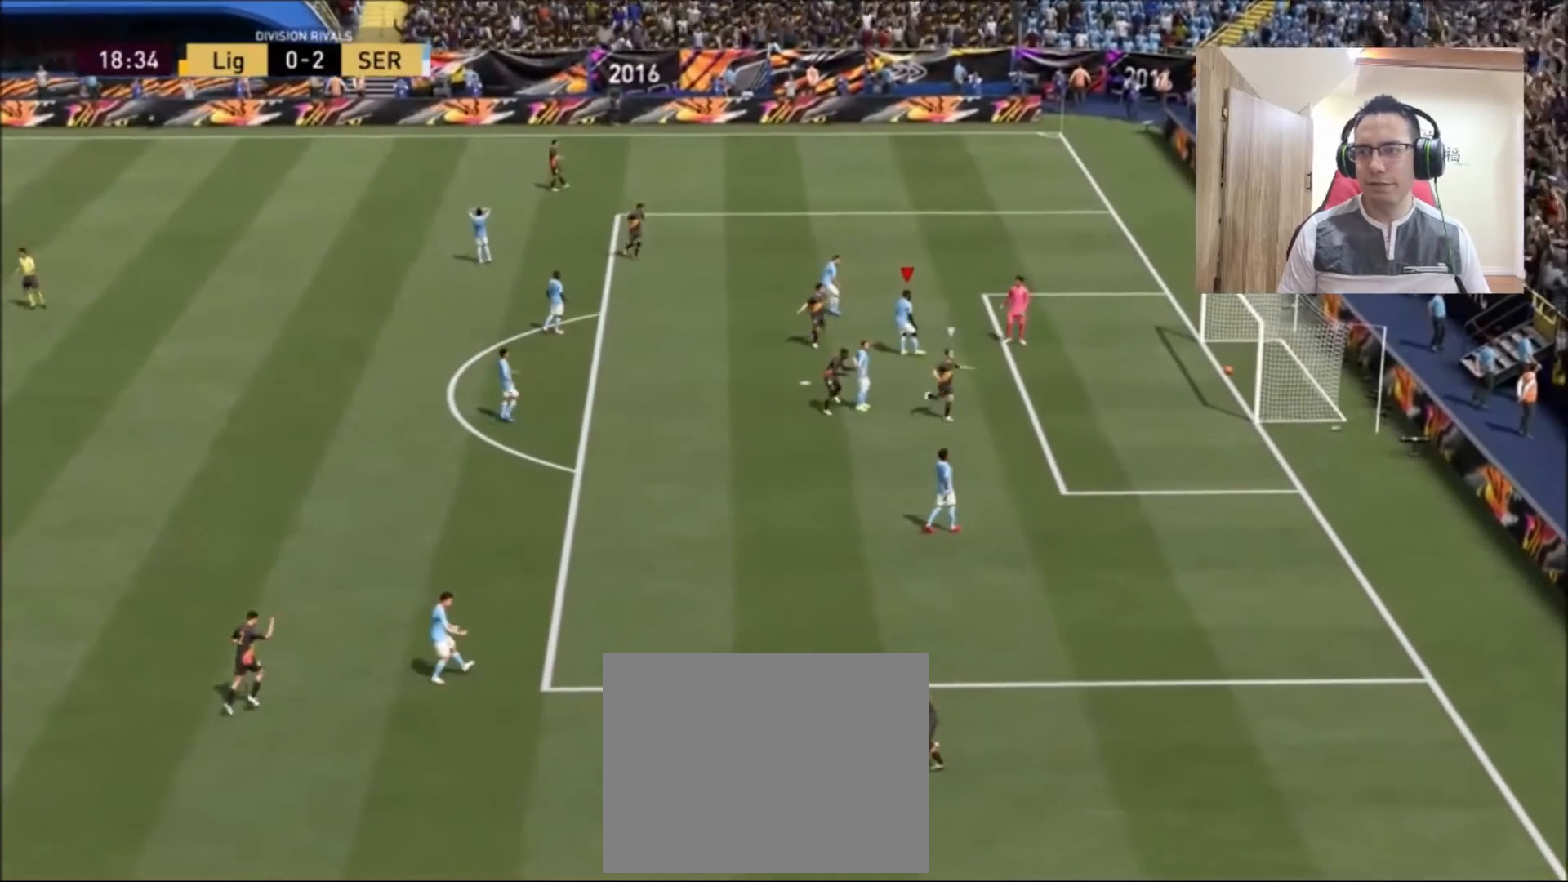
{"buttons": [], "left_stick": "center", "right_stick": "center", "events": [[42, "L1", "up"], [42, "R1", "down"], [125, "L1", "down"], [125, "R1", "up"], [167, "CROSS", "up"], [333, "L1", "up"]]}
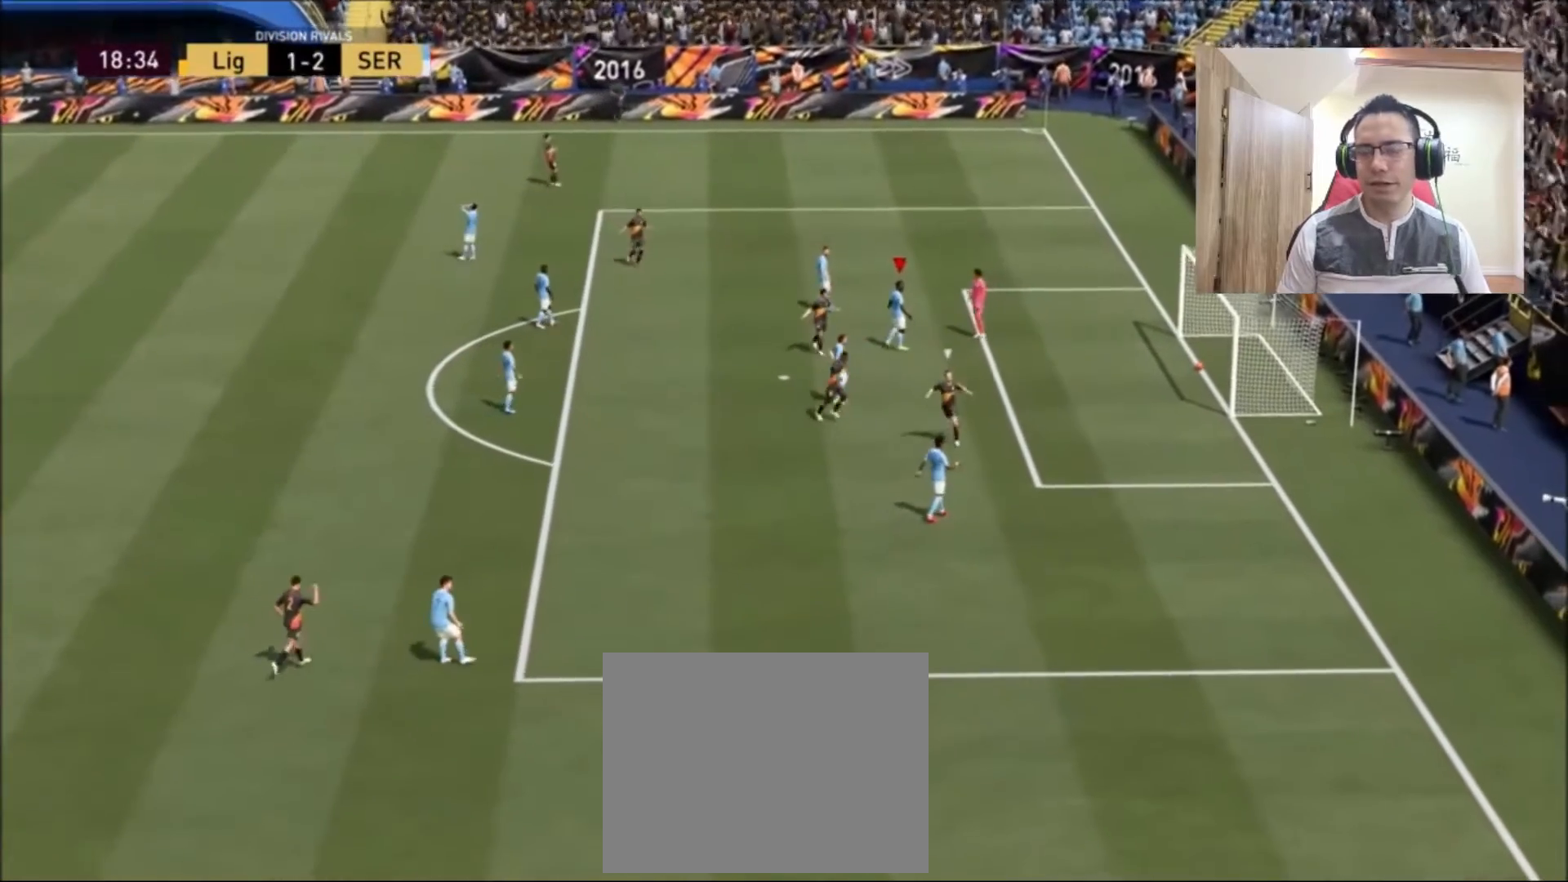
{"buttons": [], "left_stick": "center", "right_stick": "center", "events": []}
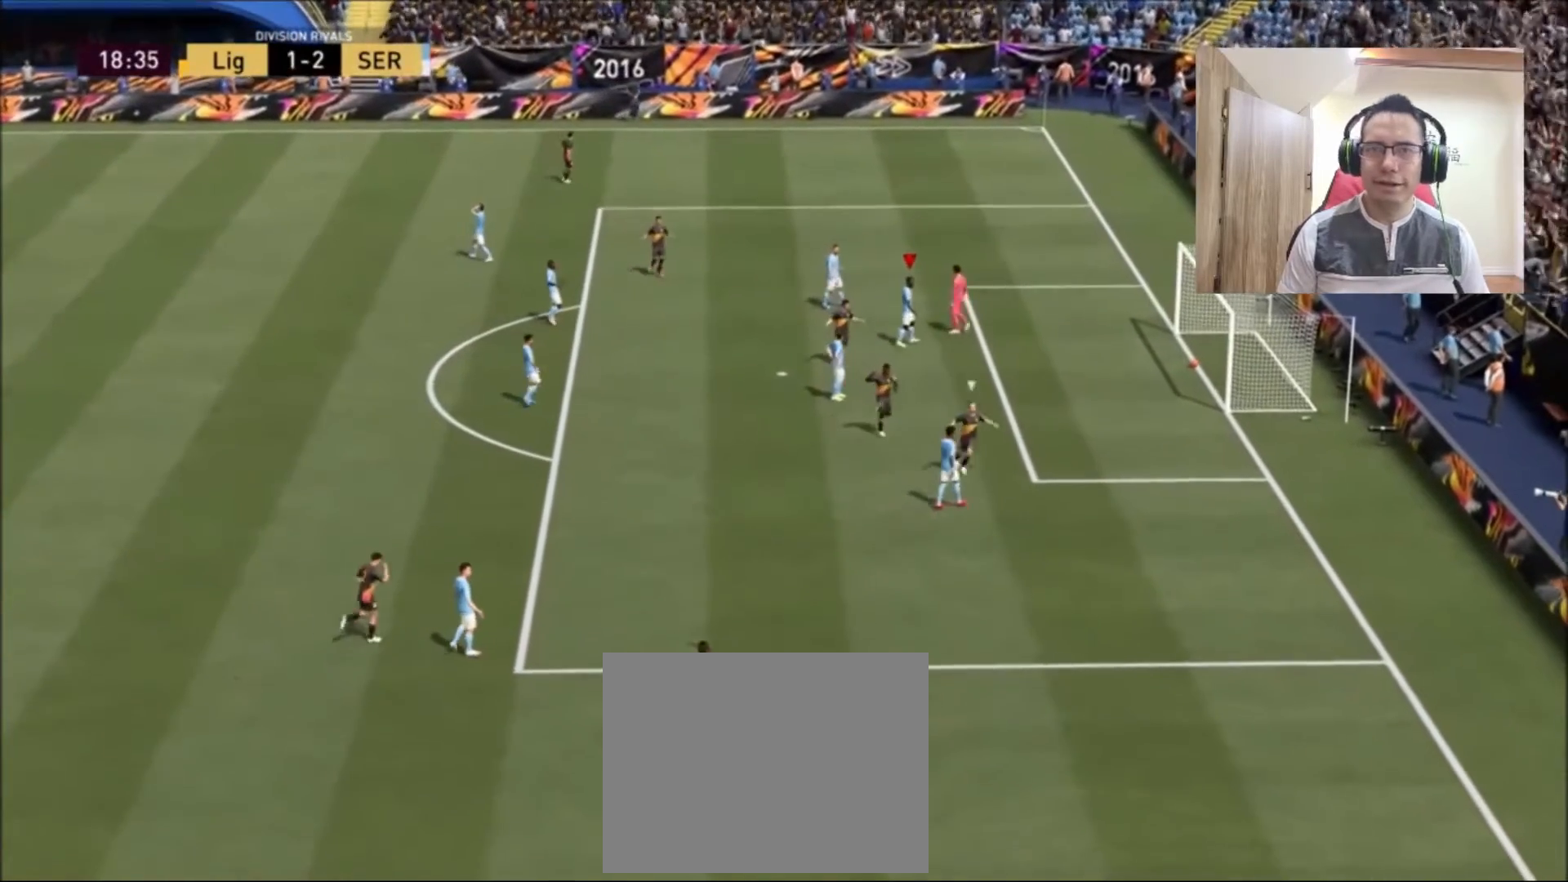
{"buttons": [], "left_stick": "center", "right_stick": "center", "events": []}
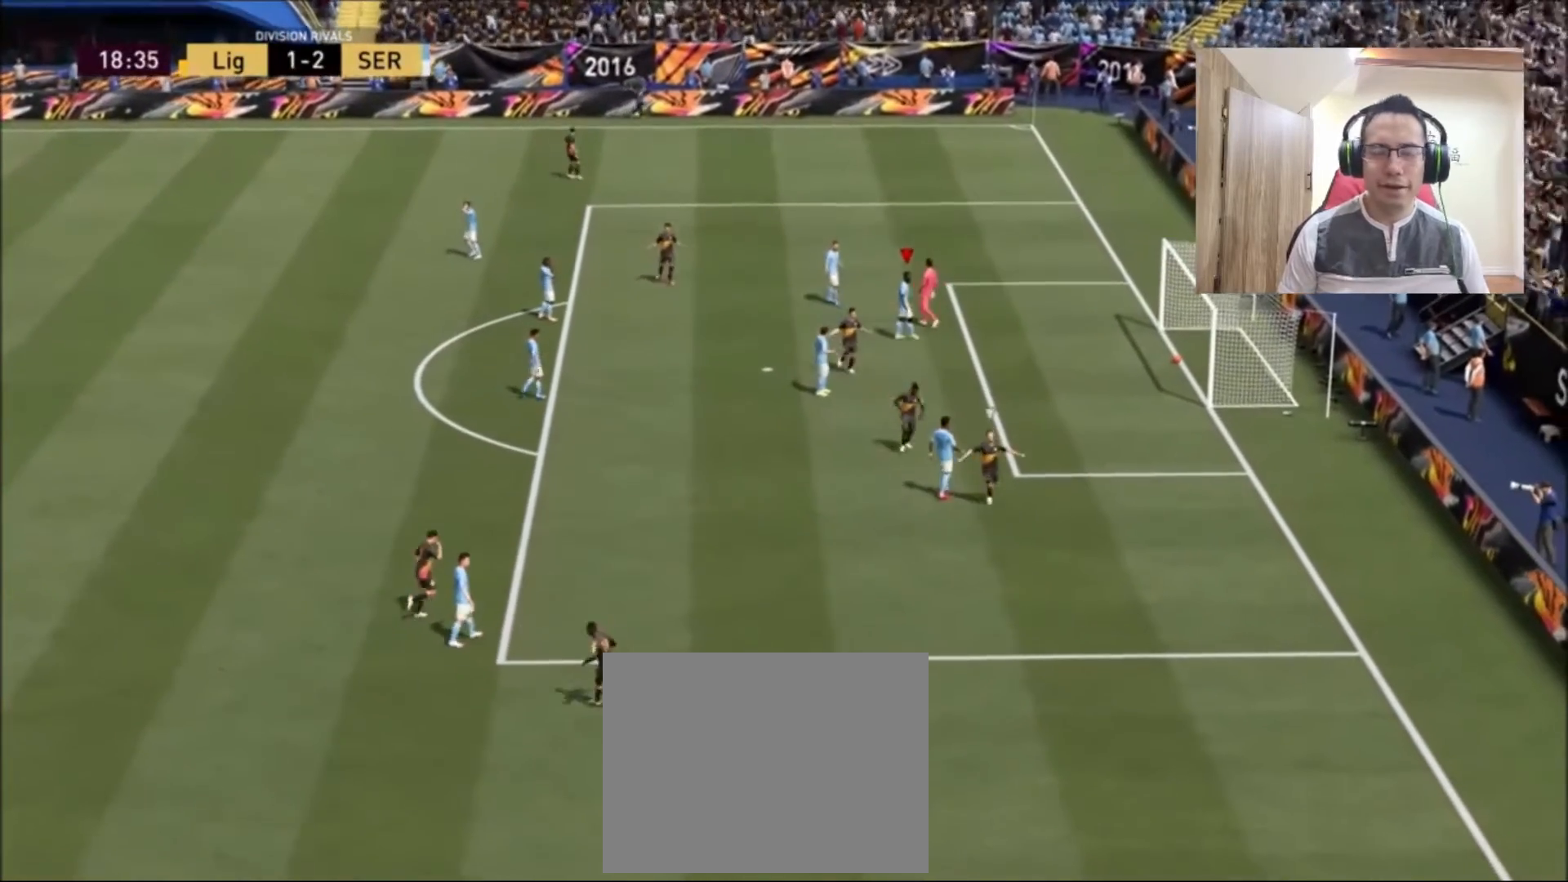
{"buttons": [], "left_stick": "center", "right_stick": "center", "events": []}
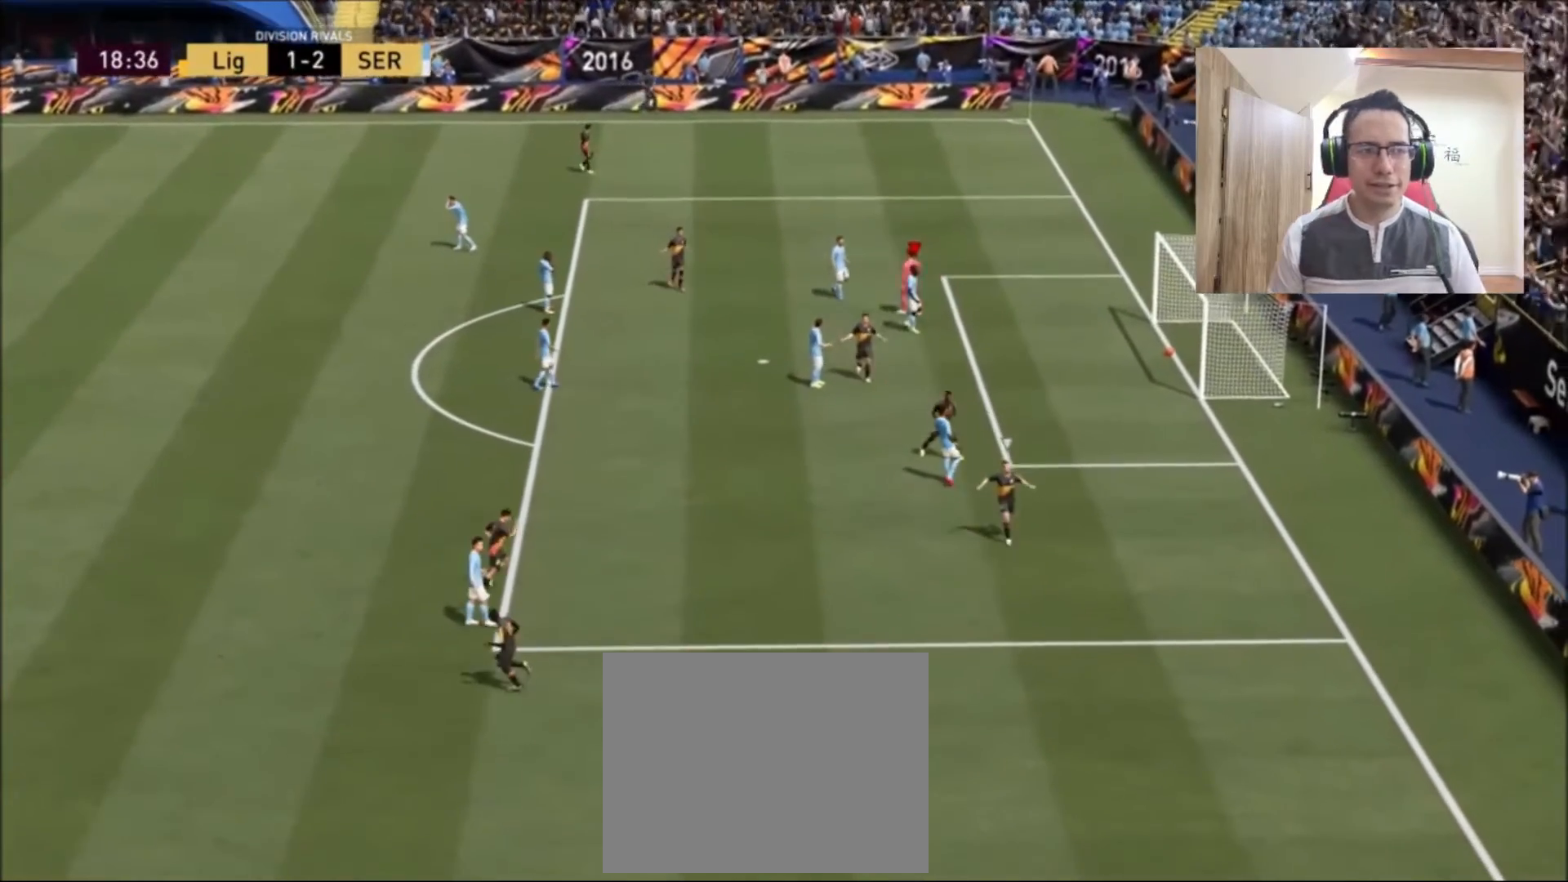
{"buttons": [], "left_stick": "center", "right_stick": "center", "events": []}
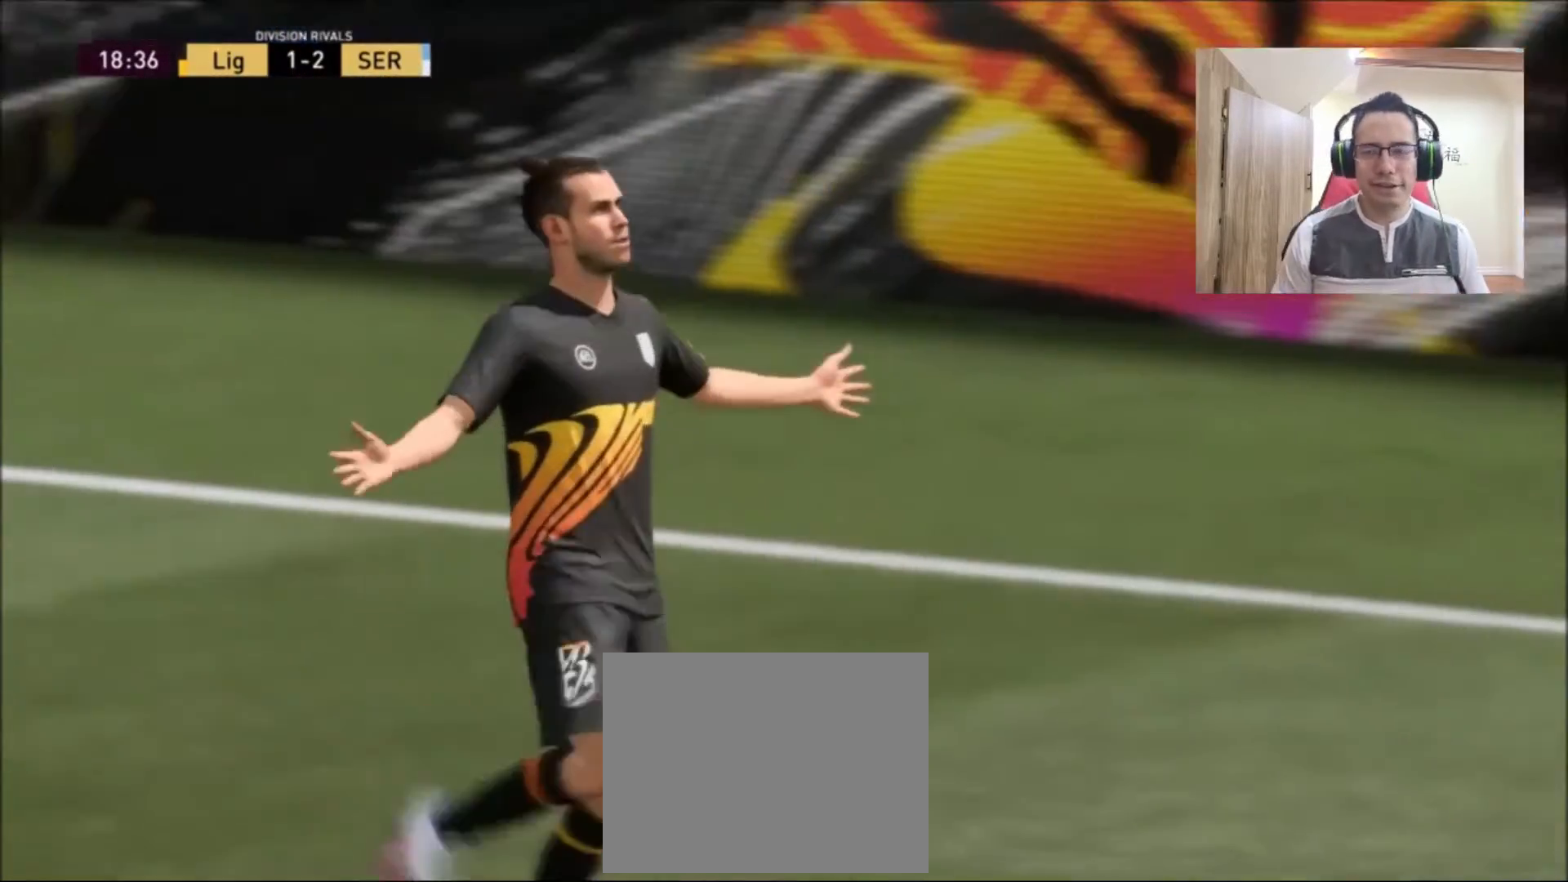
{"buttons": [], "left_stick": "center", "right_stick": "center", "events": []}
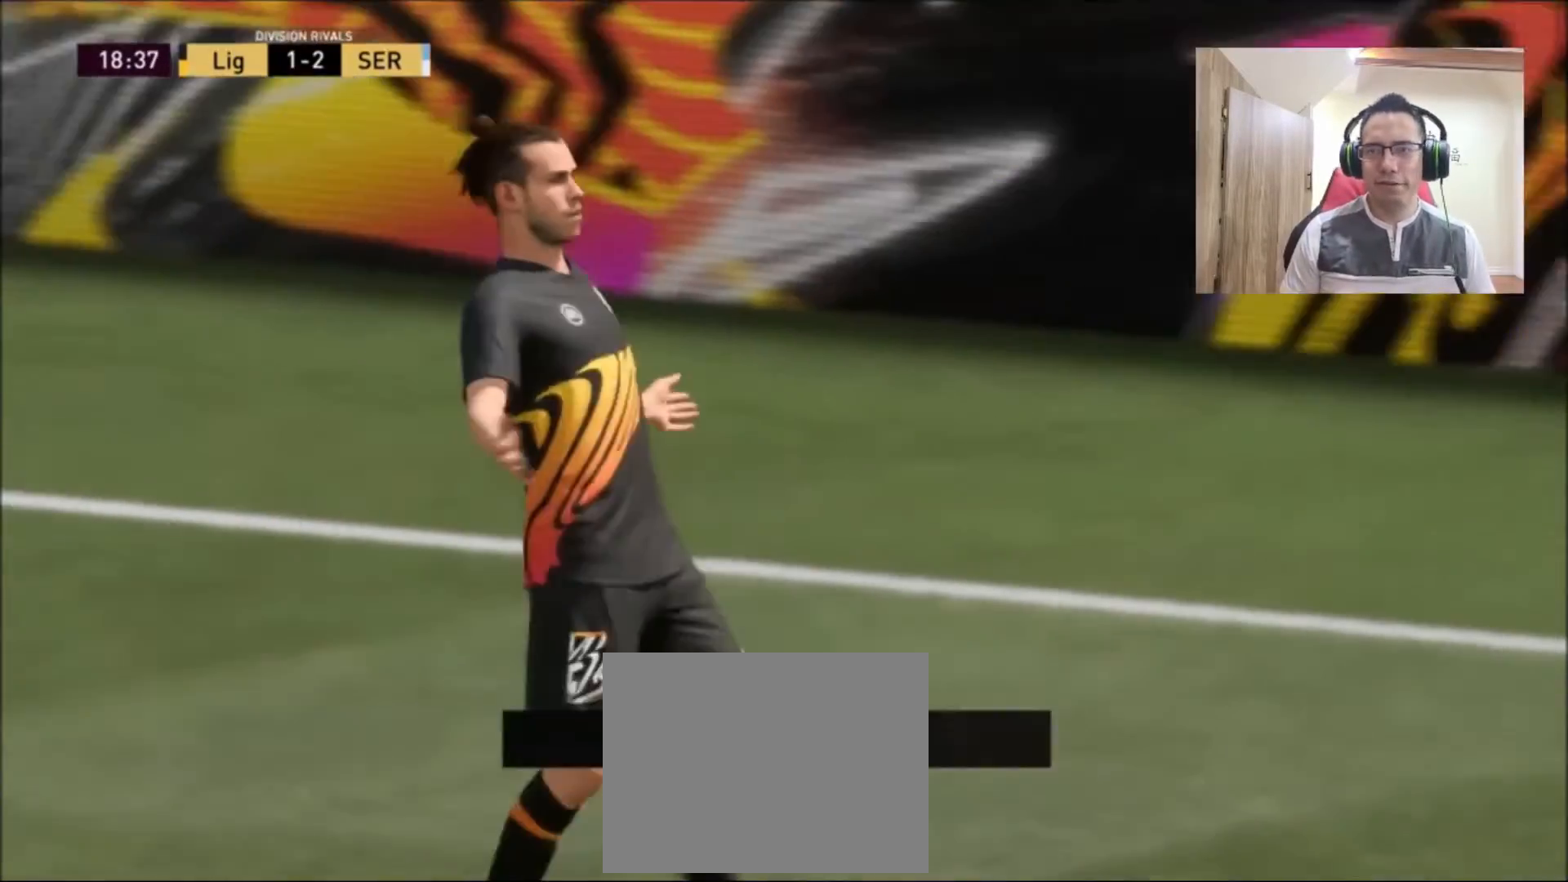
{"buttons": [], "left_stick": "center", "right_stick": "center", "events": []}
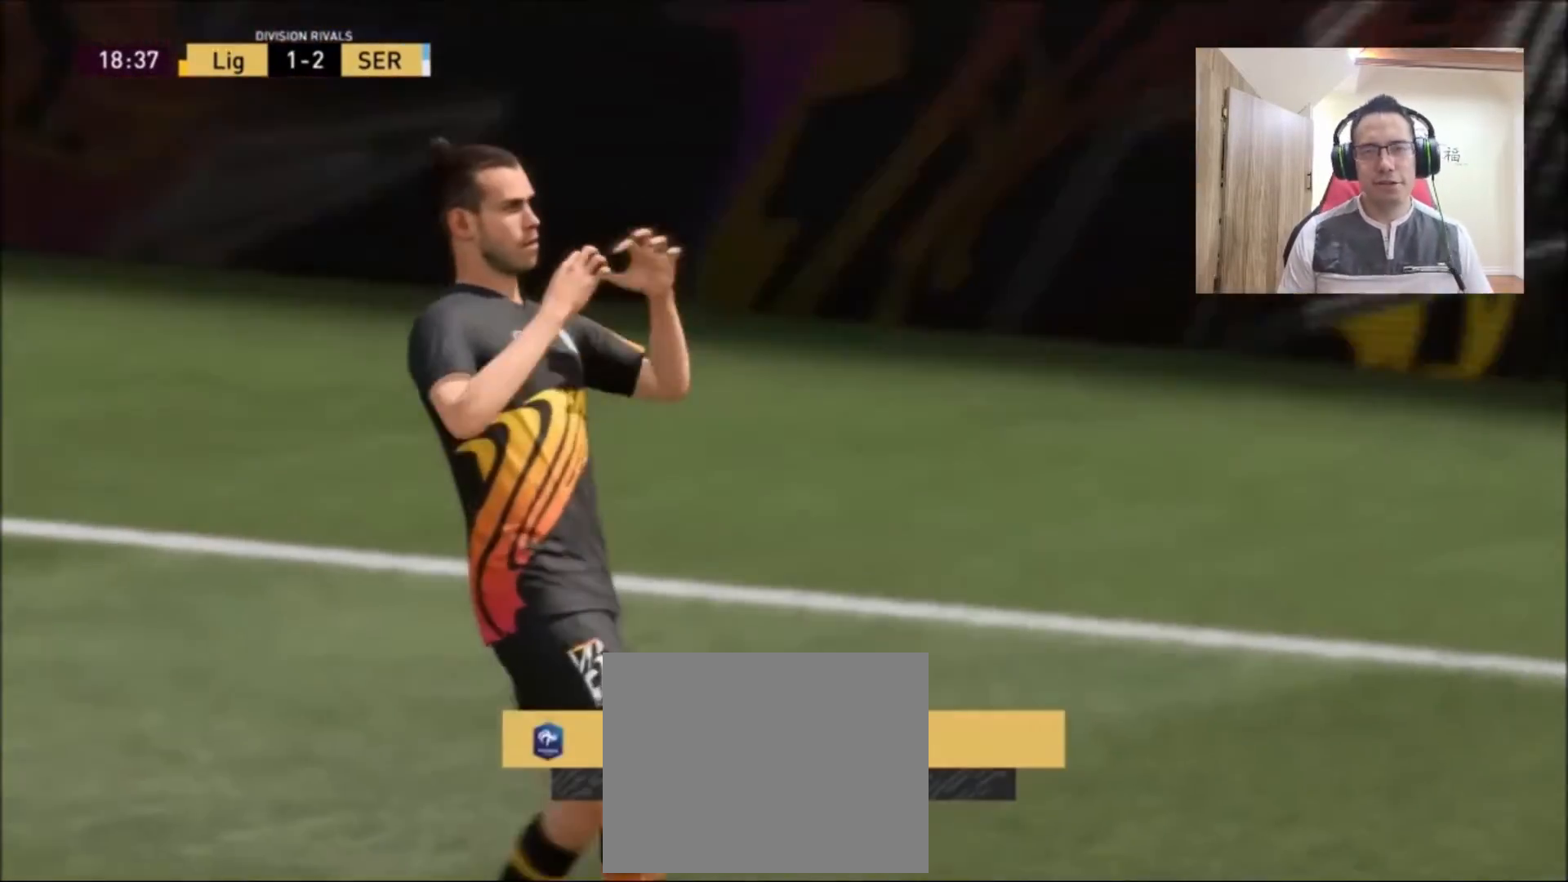
{"buttons": [], "left_stick": "center", "right_stick": "center", "events": []}
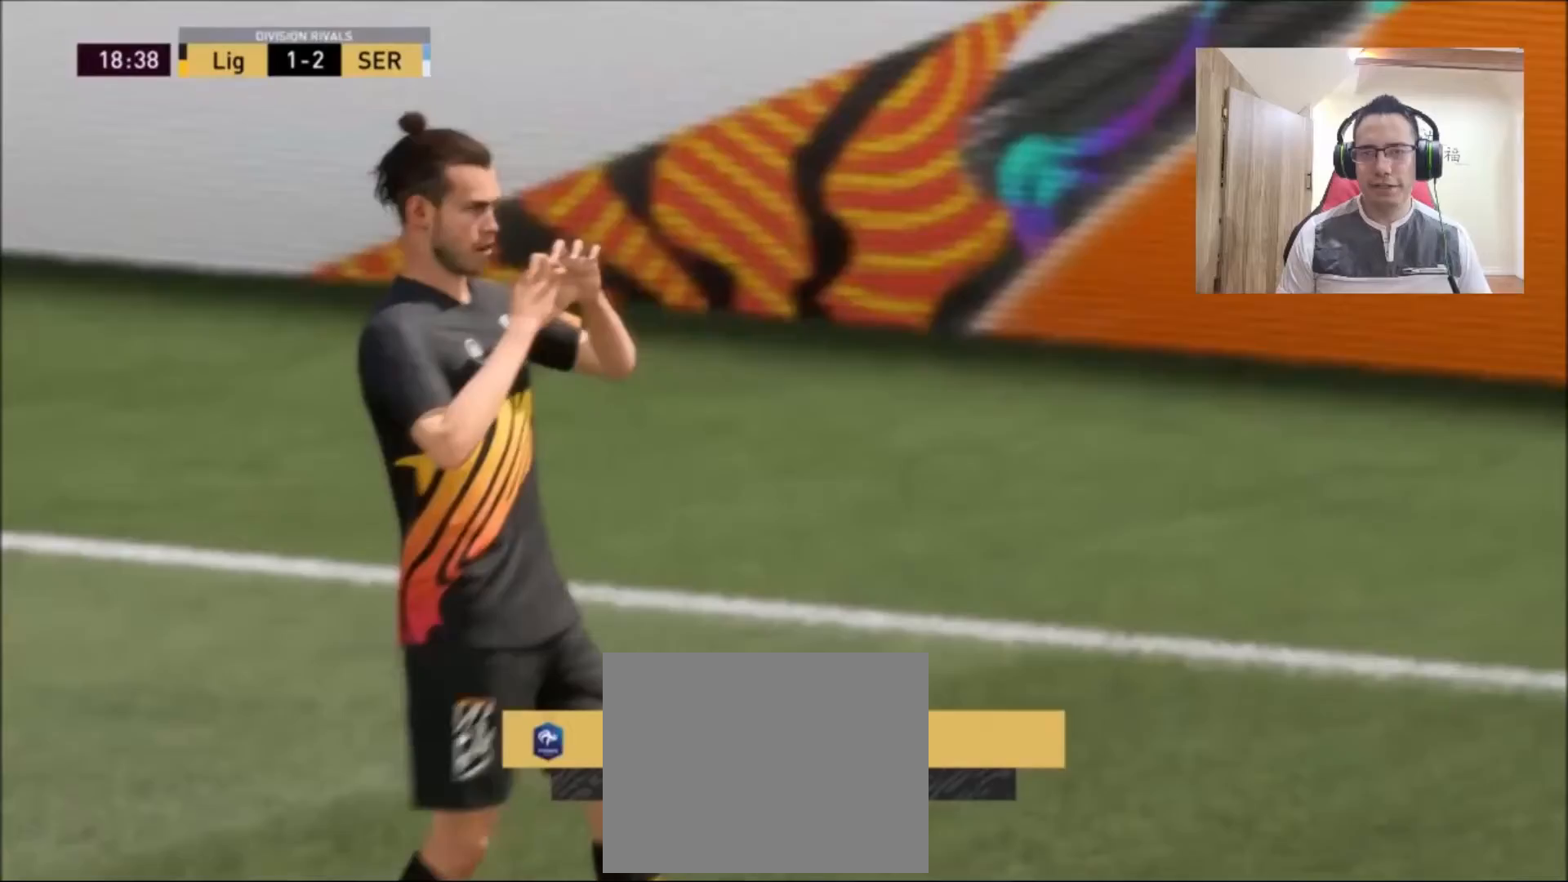
{"buttons": [], "left_stick": "center", "right_stick": "center", "events": []}
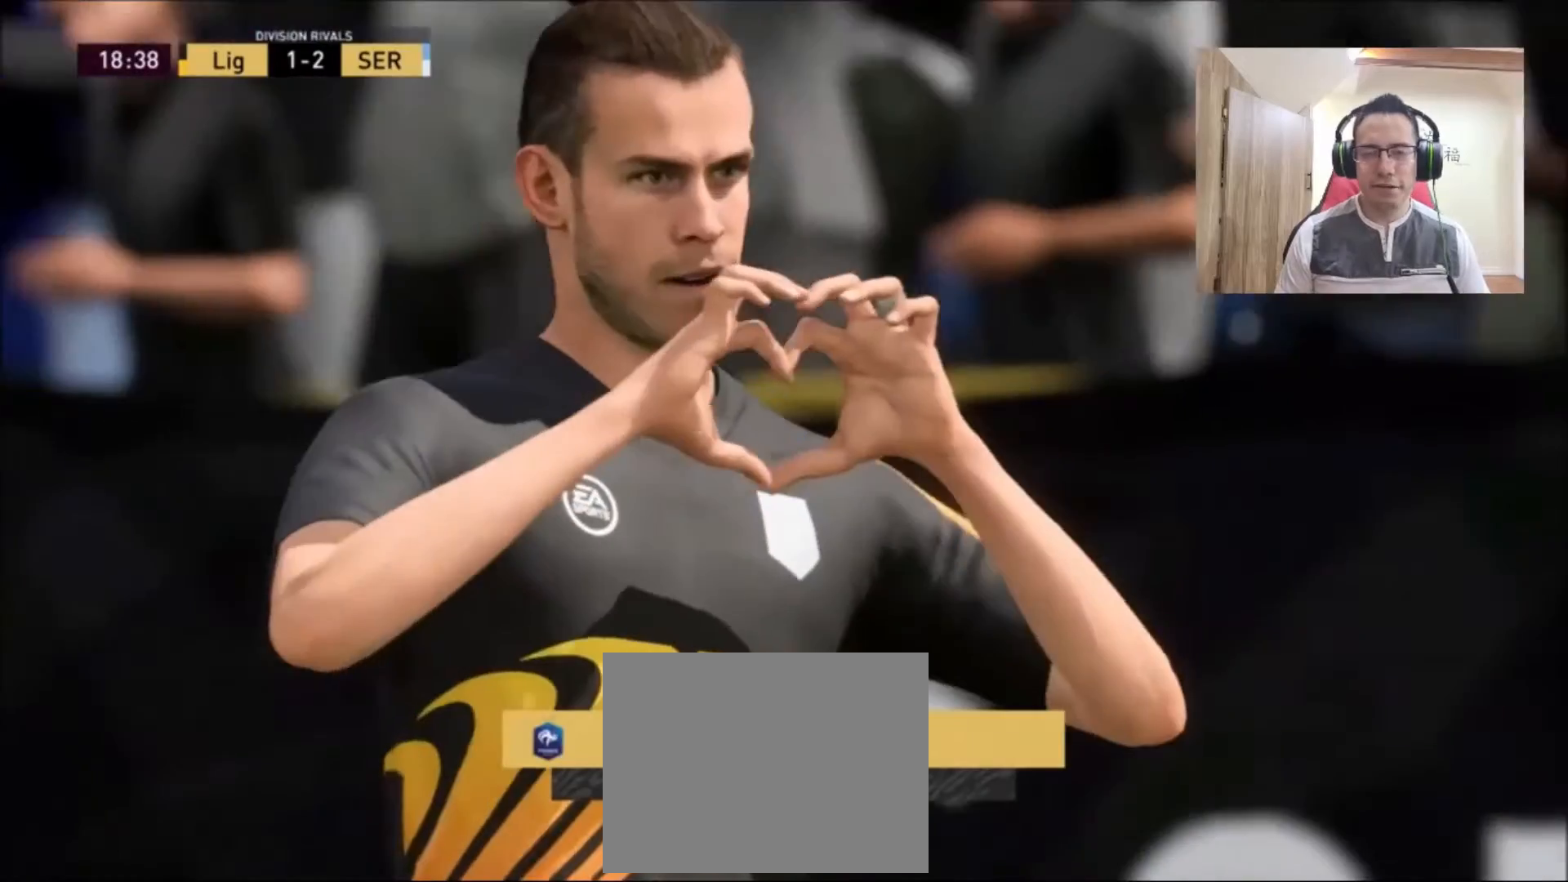
{"buttons": [], "left_stick": "up-left", "right_stick": "center", "events": [[208, "L1", "down"], [292, "R1", "down"], [375, "L1", "up"], [375, "R1", "up"], [375, "left_stick", "up-left"]]}
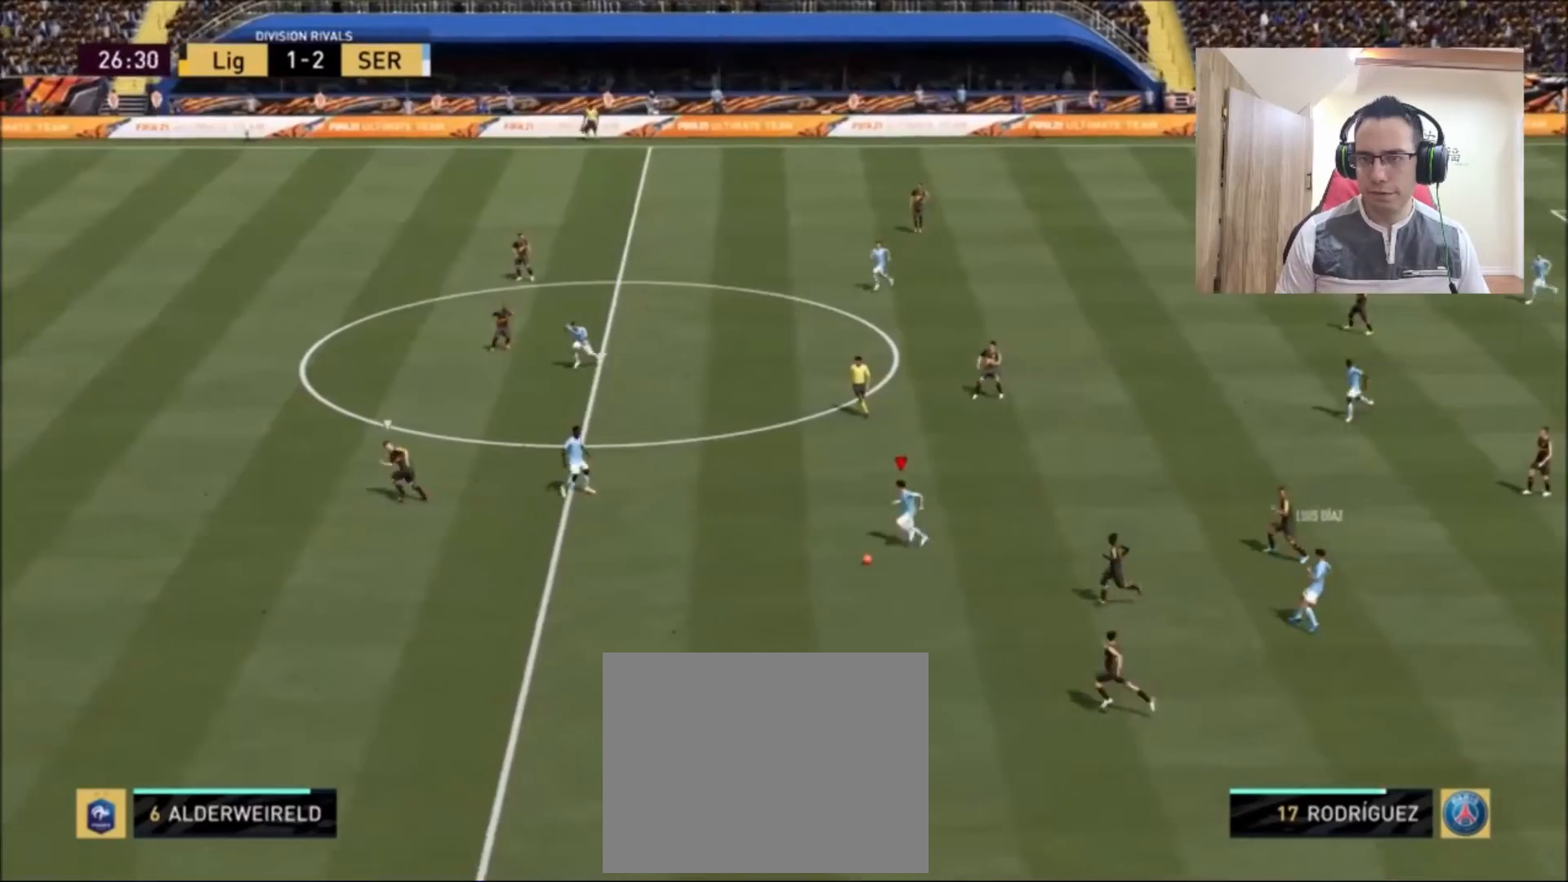
{"buttons": ["R2"], "left_stick": "up-left", "right_stick": "center", "events": [[250, "R2", "down"]]}
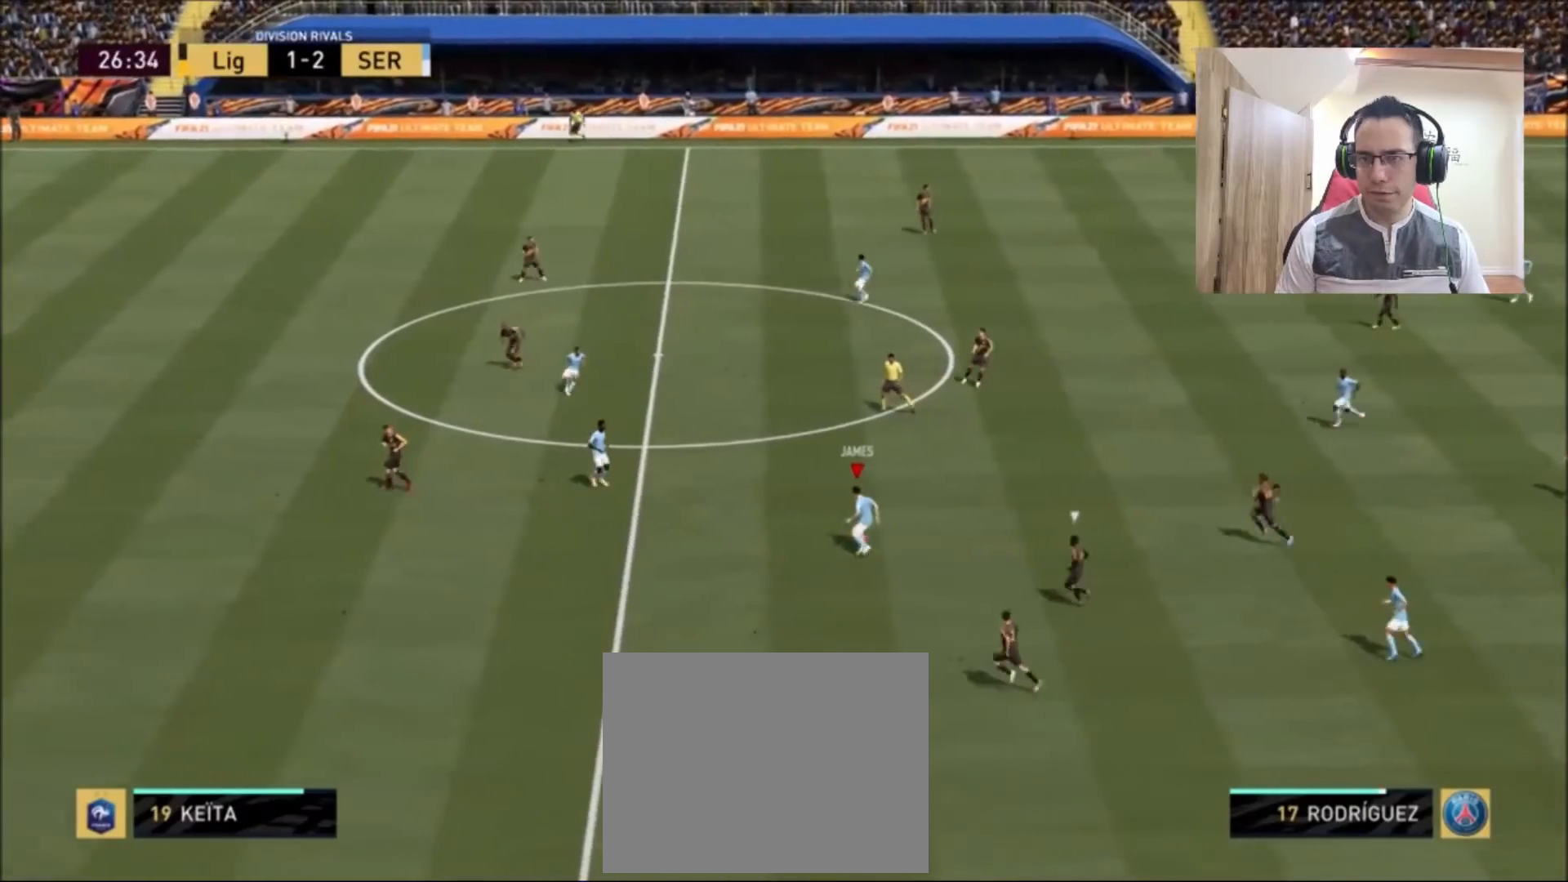
{"buttons": ["TRIANGLE"], "left_stick": "up", "right_stick": "center", "events": [[333, "R2", "up"], [333, "left_stick", "up"], [375, "TRIANGLE", "down"]]}
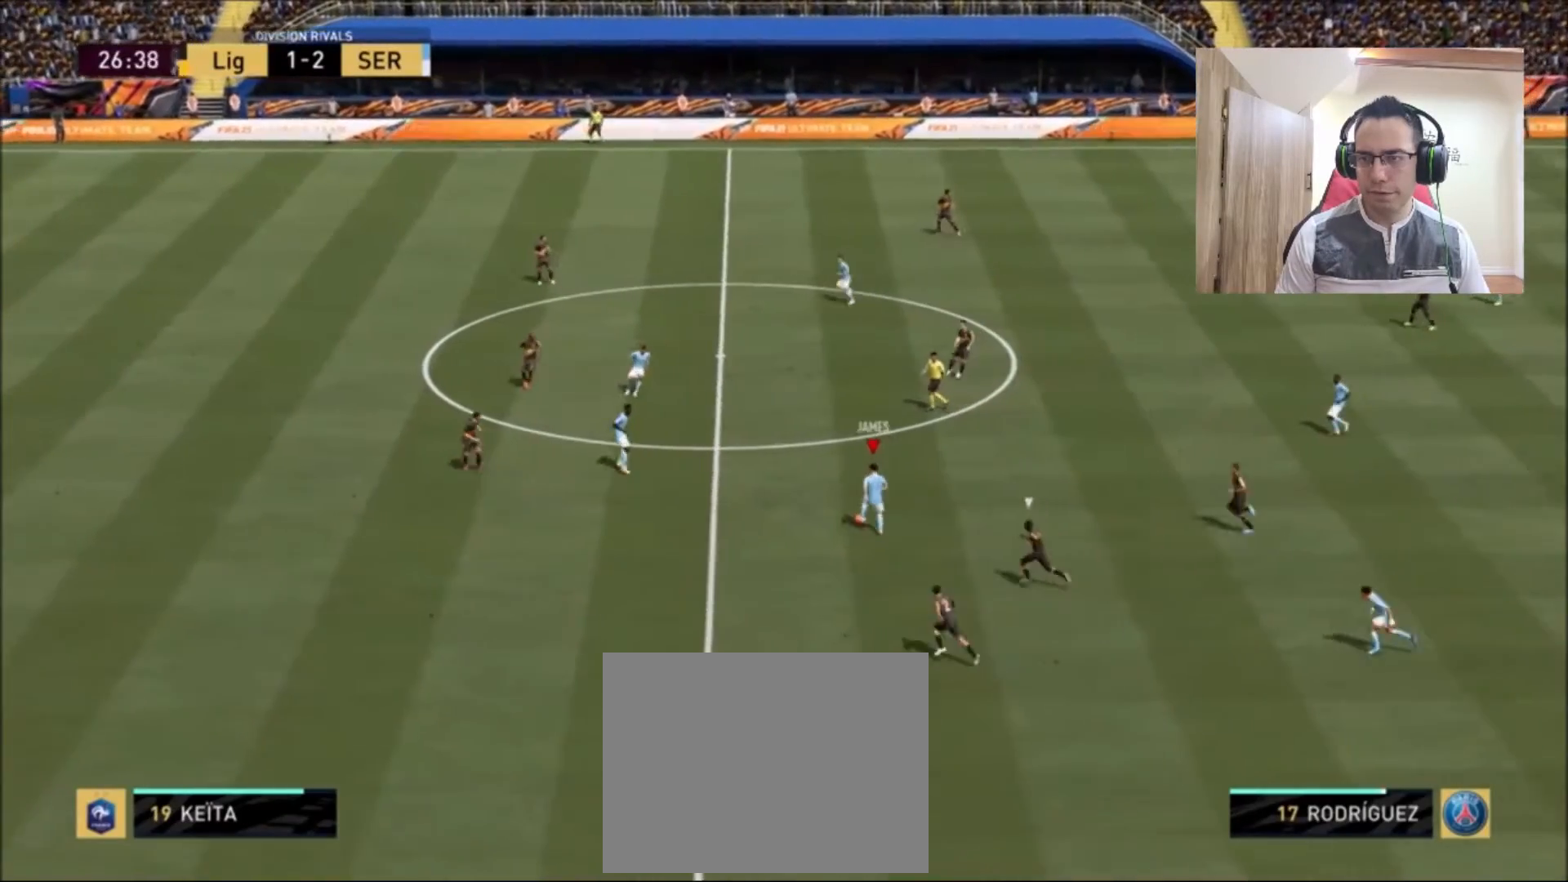
{"buttons": [], "left_stick": "up", "right_stick": "center", "events": [[42, "TRIANGLE", "up"], [167, "R2", "down"], [417, "R2", "up"]]}
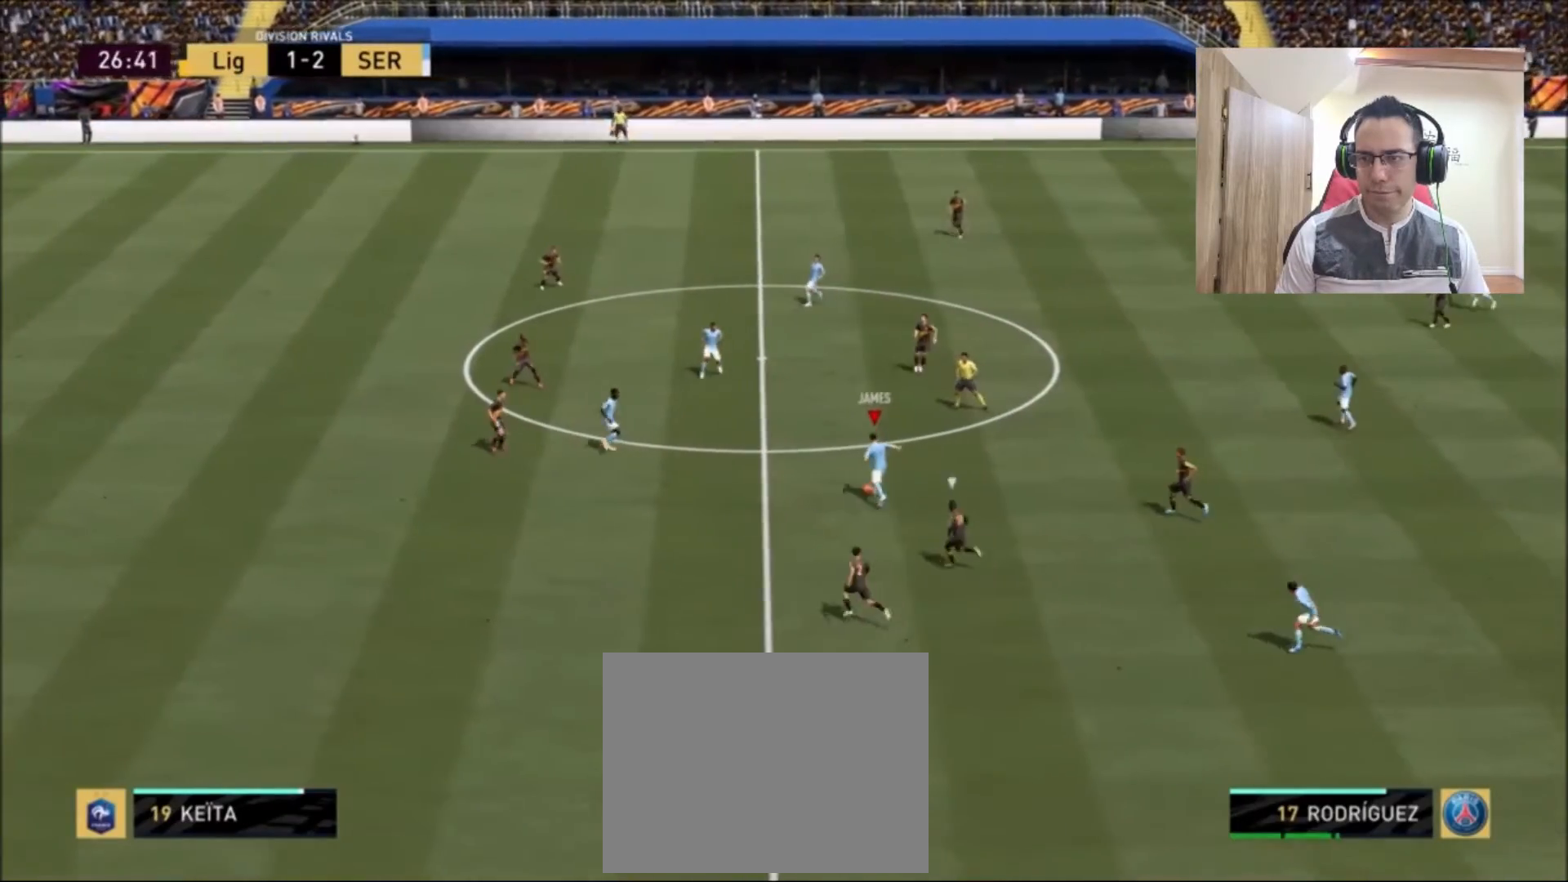
{"buttons": [], "left_stick": "up-left", "right_stick": "center", "events": [[42, "right_stick", "left"], [208, "right_stick", "center"], [417, "left_stick", "up-left"]]}
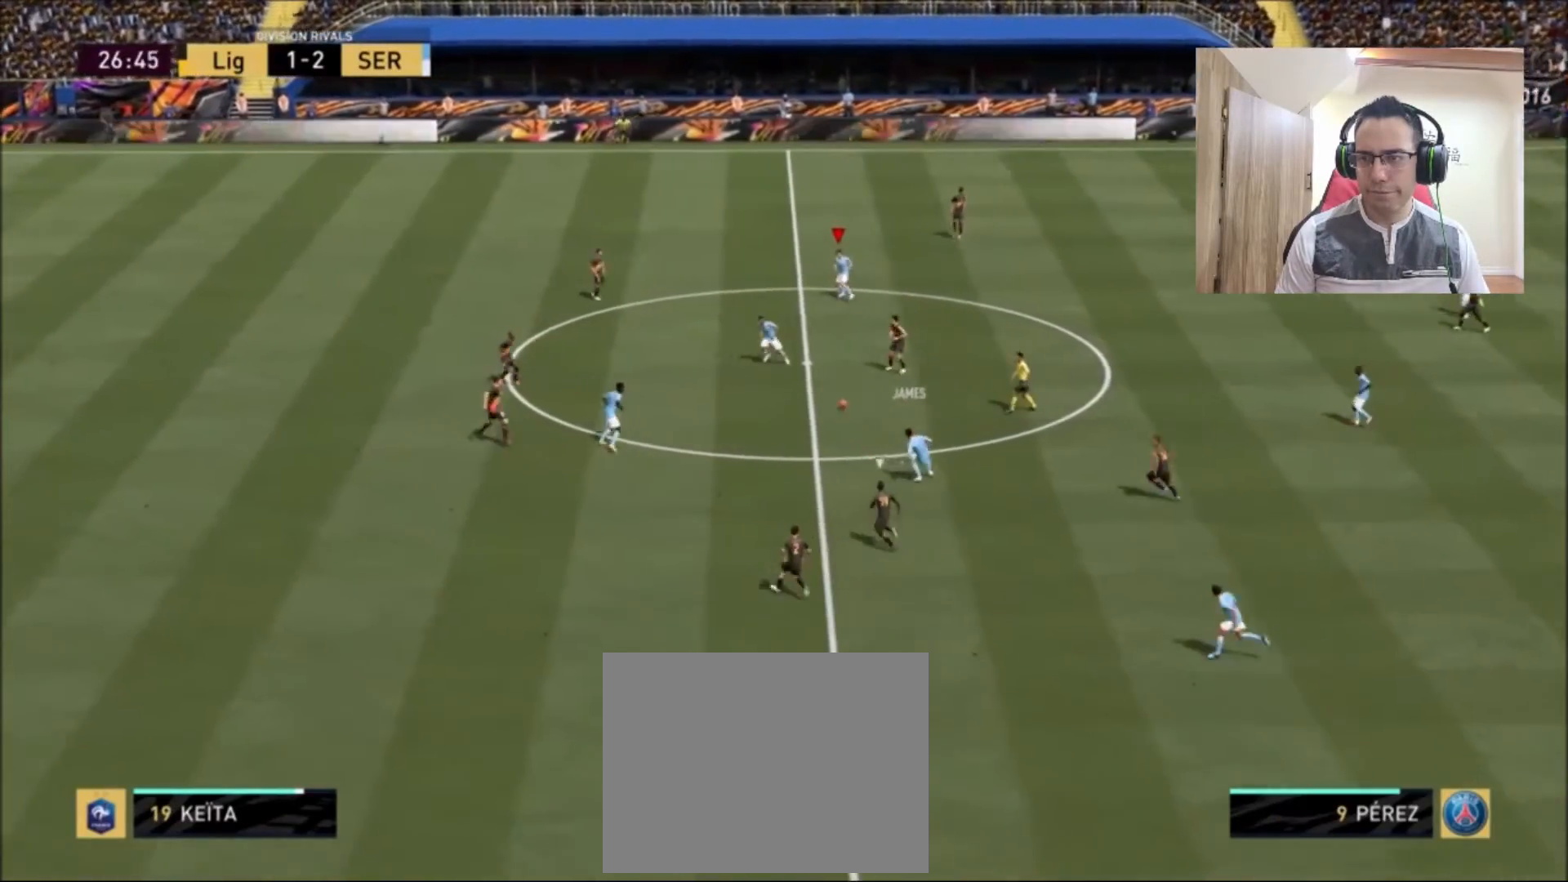
{"buttons": [], "left_stick": "left", "right_stick": "center", "events": [[458, "left_stick", "left"]]}
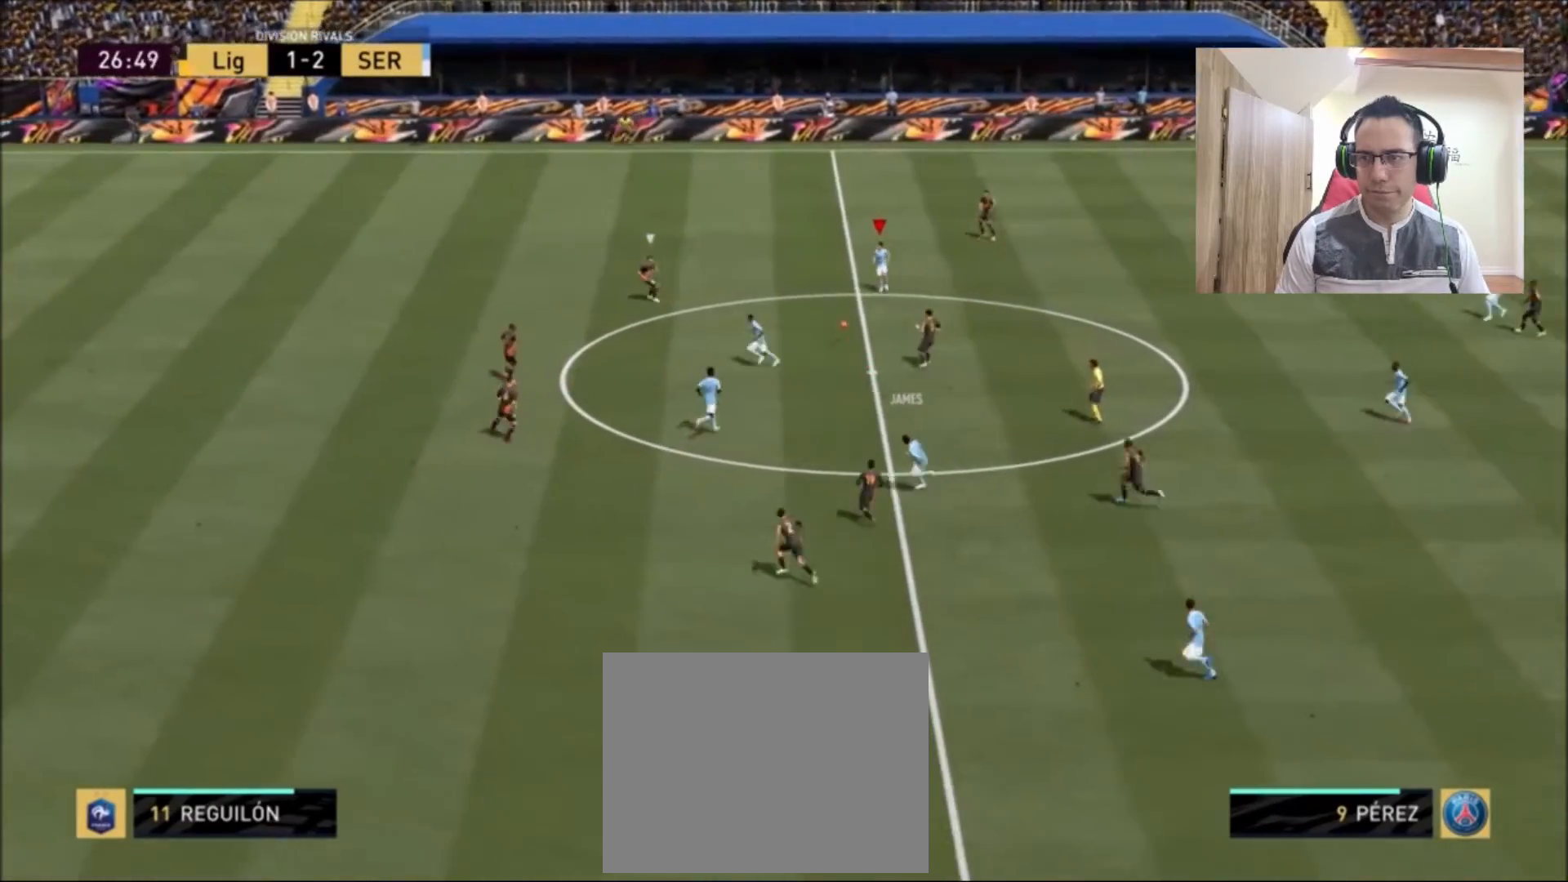
{"buttons": [], "left_stick": "down-left", "right_stick": "center", "events": [[375, "left_stick", "down-left"]]}
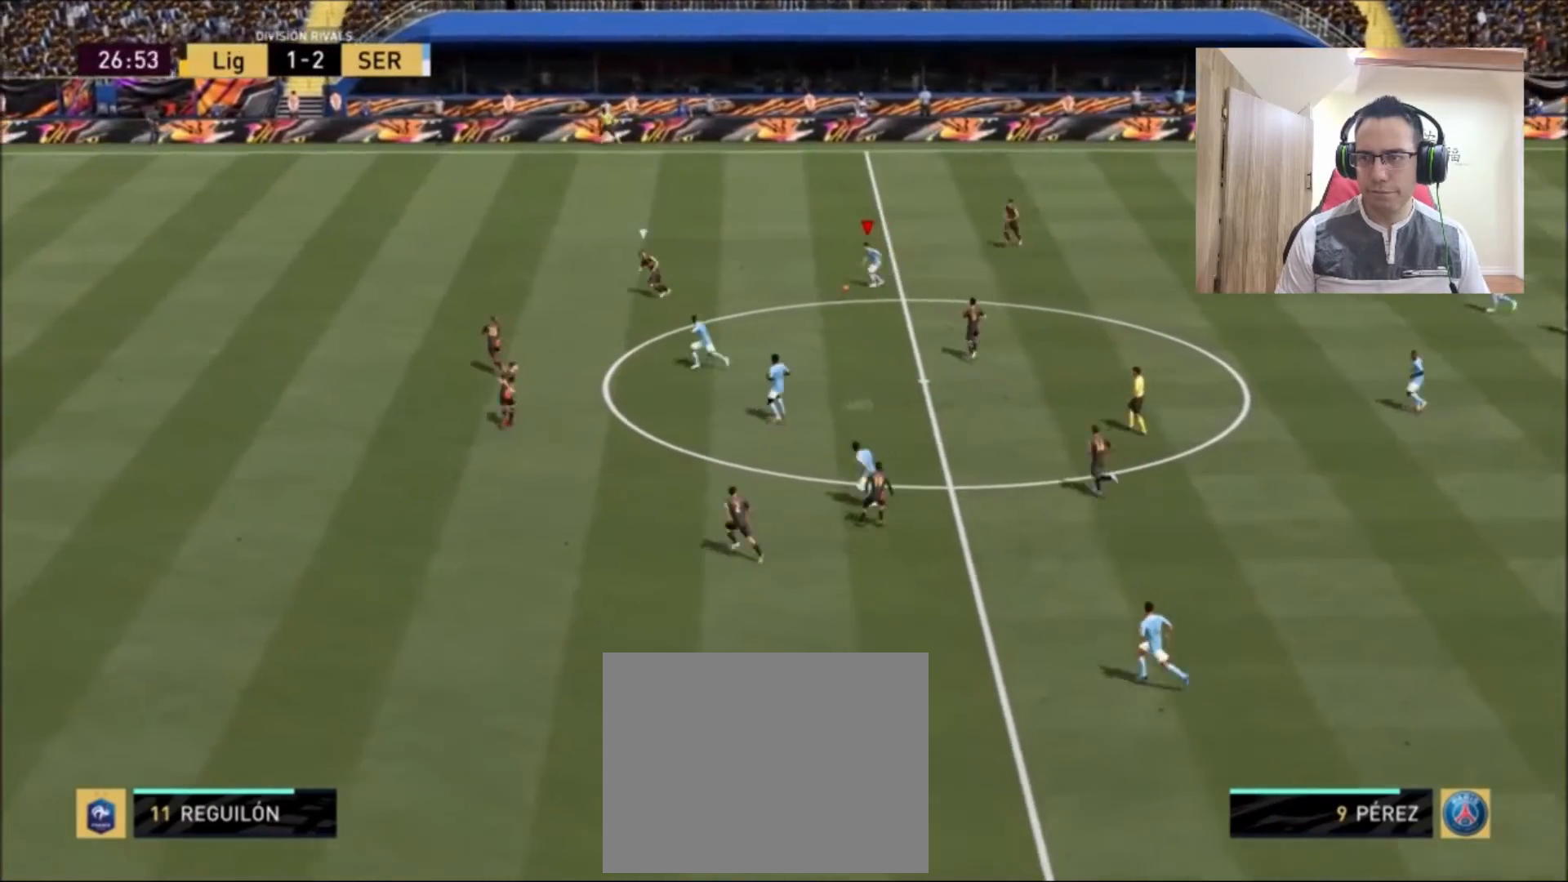
{"buttons": [], "left_stick": "down-left", "right_stick": "center", "events": [[208, "CROSS", "down"], [375, "CROSS", "up"]]}
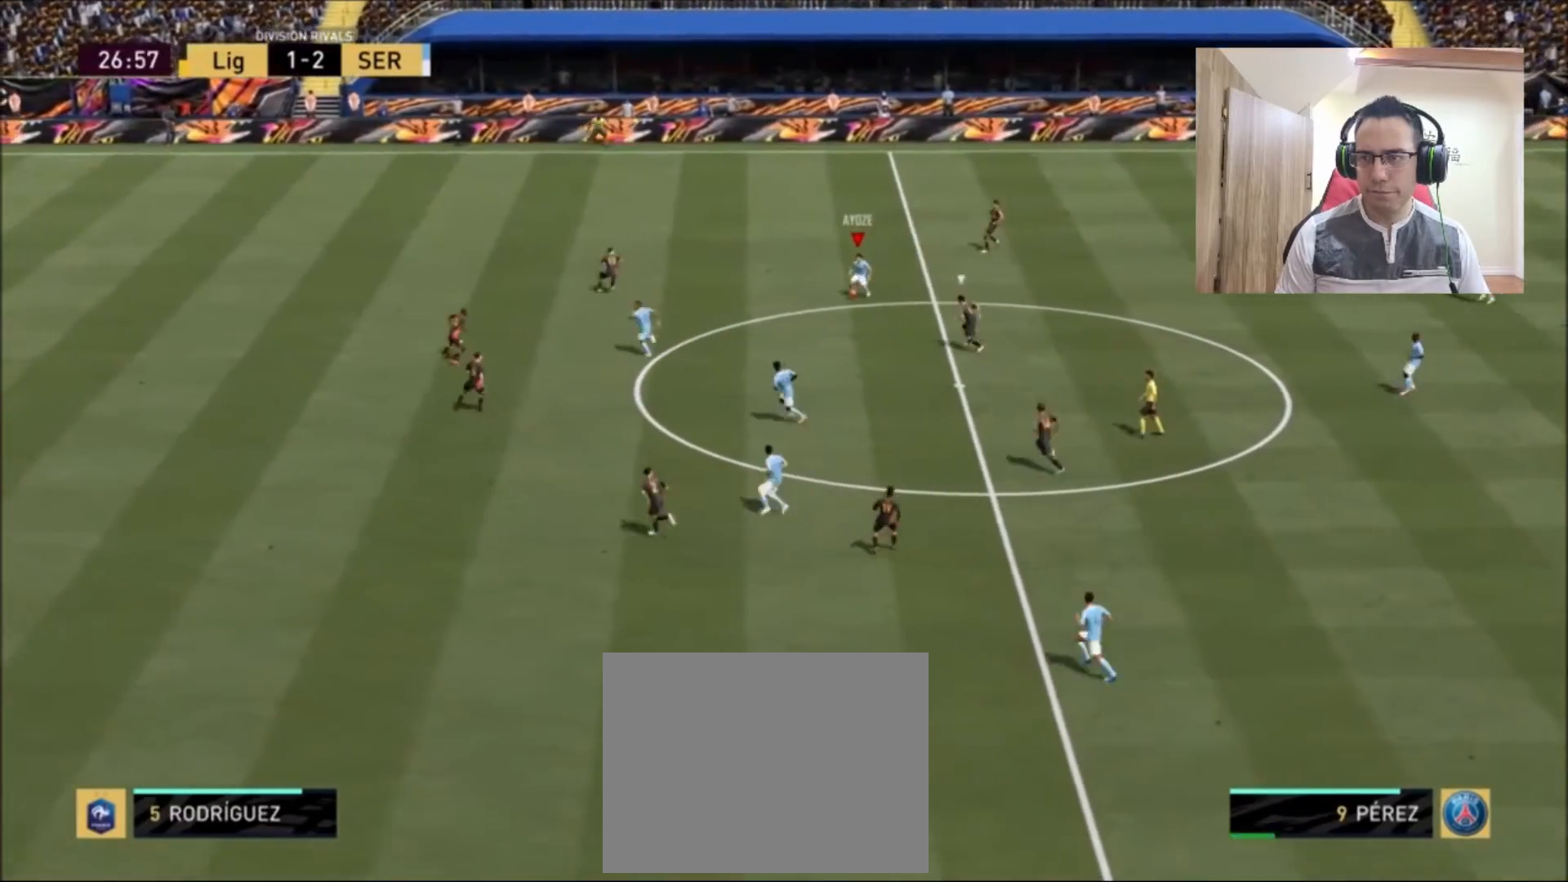
{"buttons": [], "left_stick": "down-left", "right_stick": "center", "events": []}
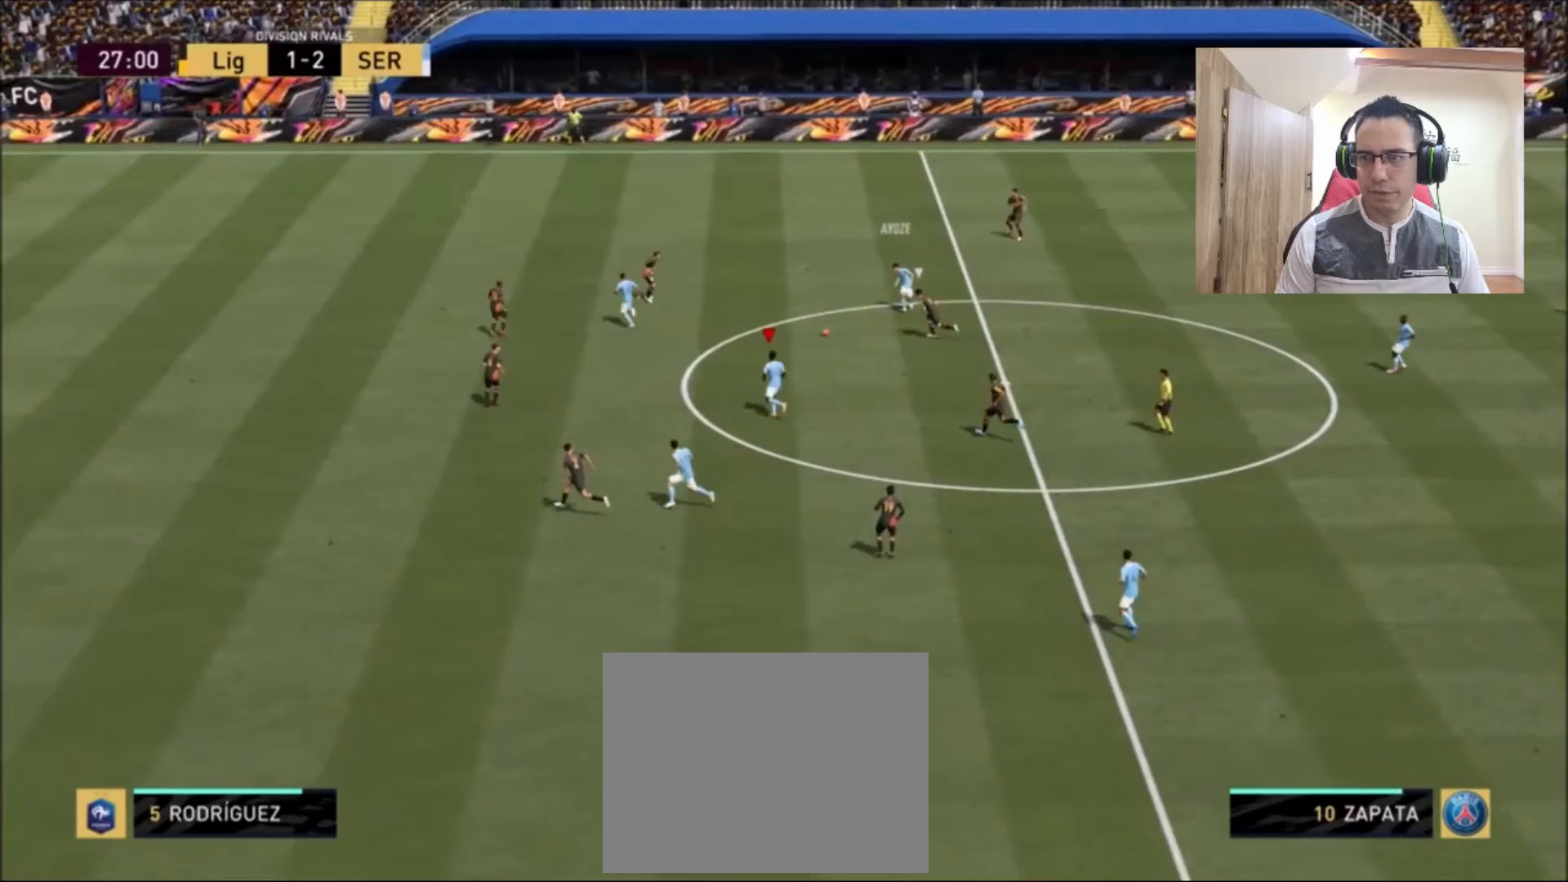
{"buttons": ["TRIANGLE"], "left_stick": "down-left", "right_stick": "center", "events": [[500, "TRIANGLE", "down"]]}
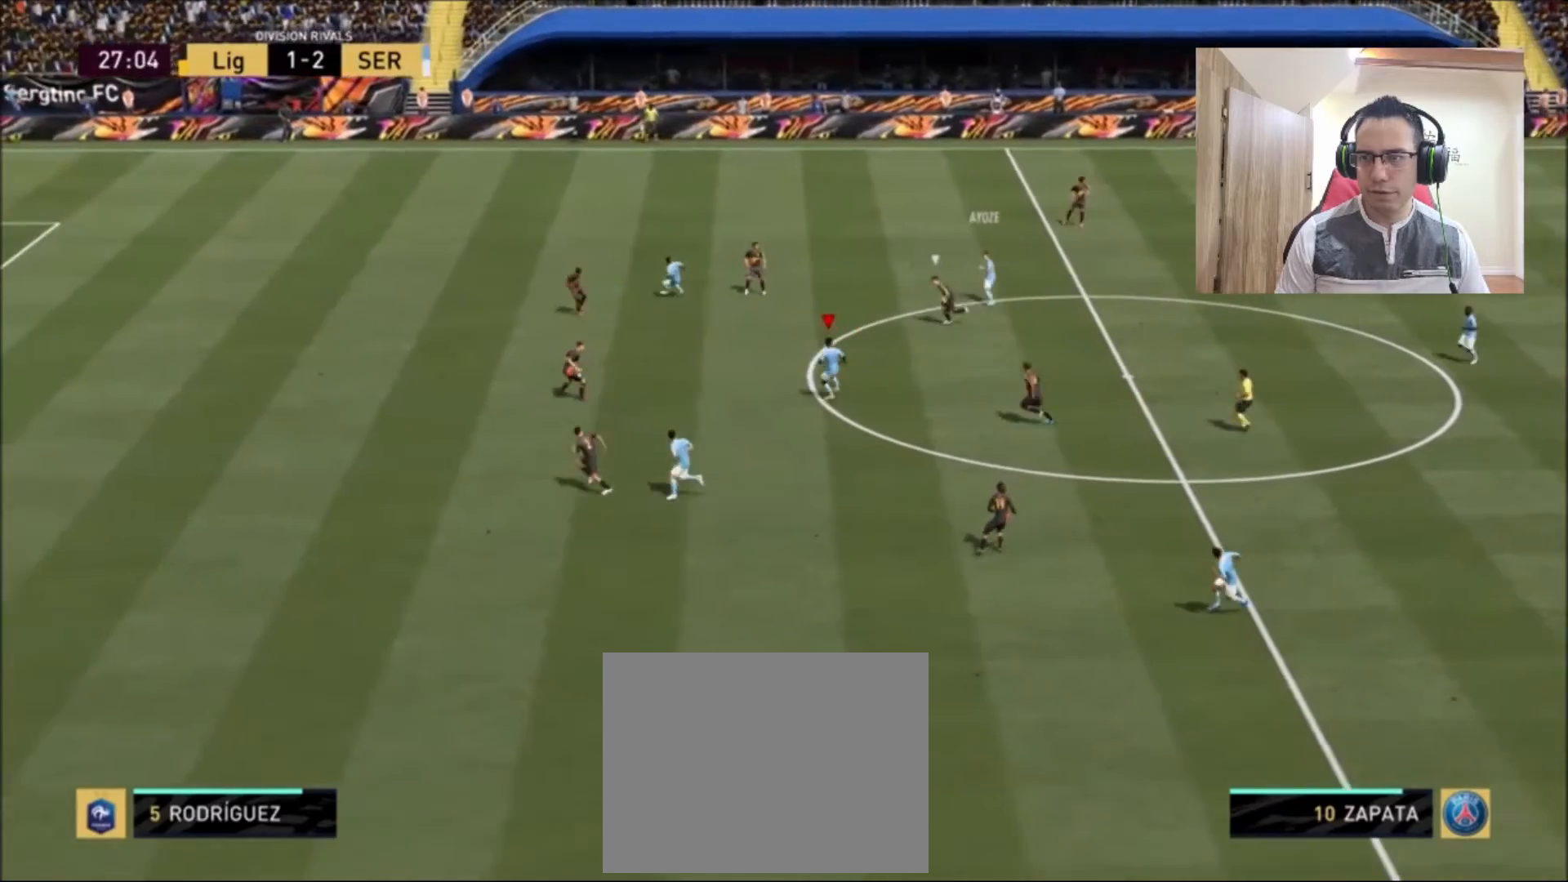
{"buttons": ["R2"], "left_stick": "down-left", "right_stick": "center", "events": [[167, "TRIANGLE", "up"], [417, "R2", "down"]]}
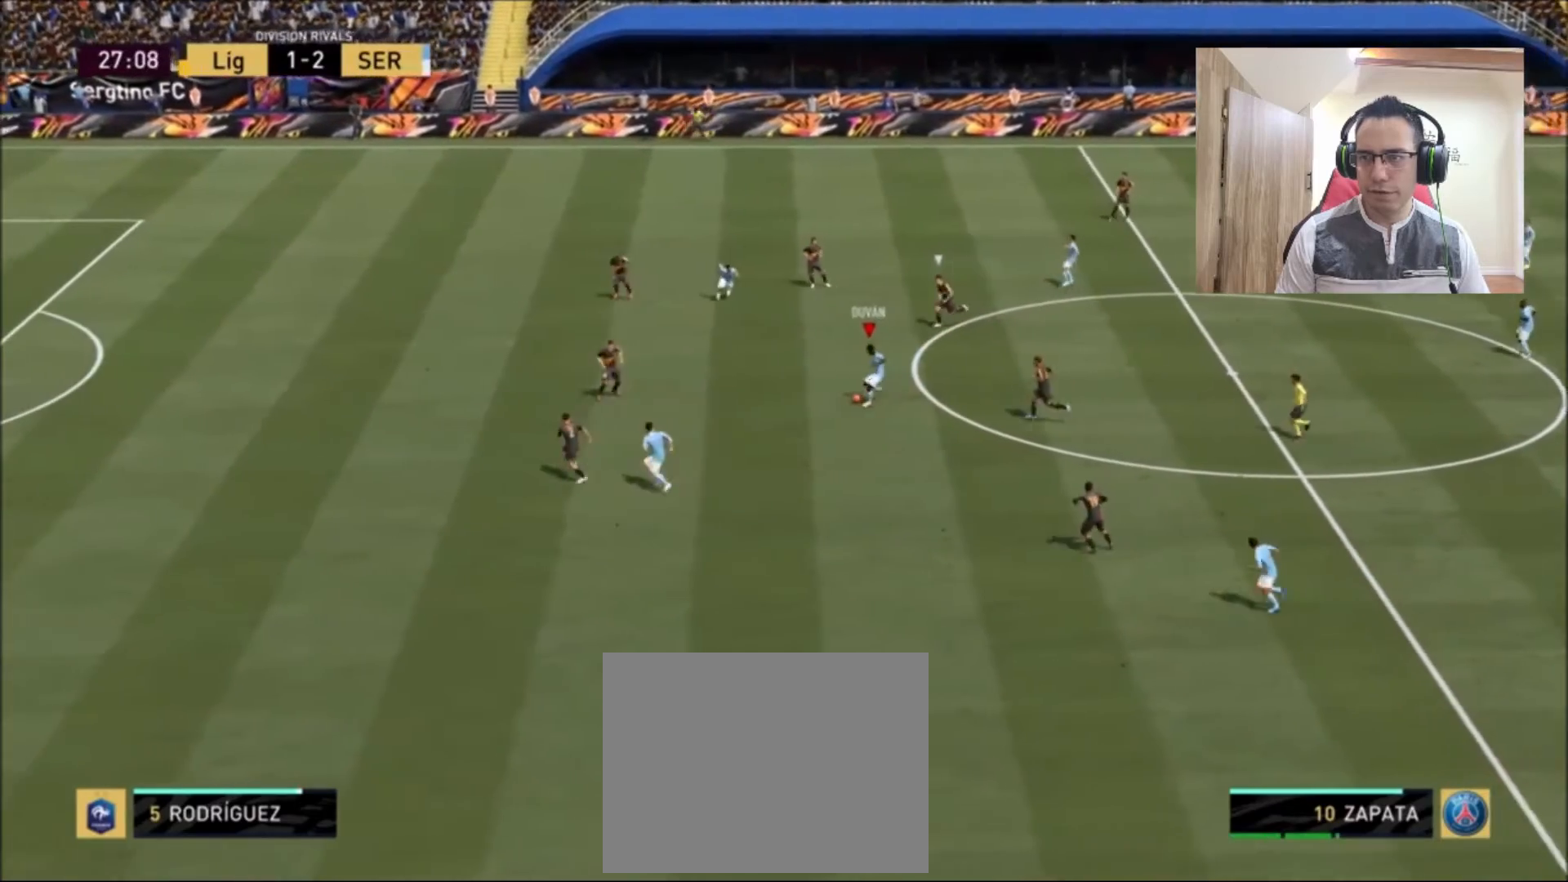
{"buttons": ["R2"], "left_stick": "down-left", "right_stick": "center", "events": []}
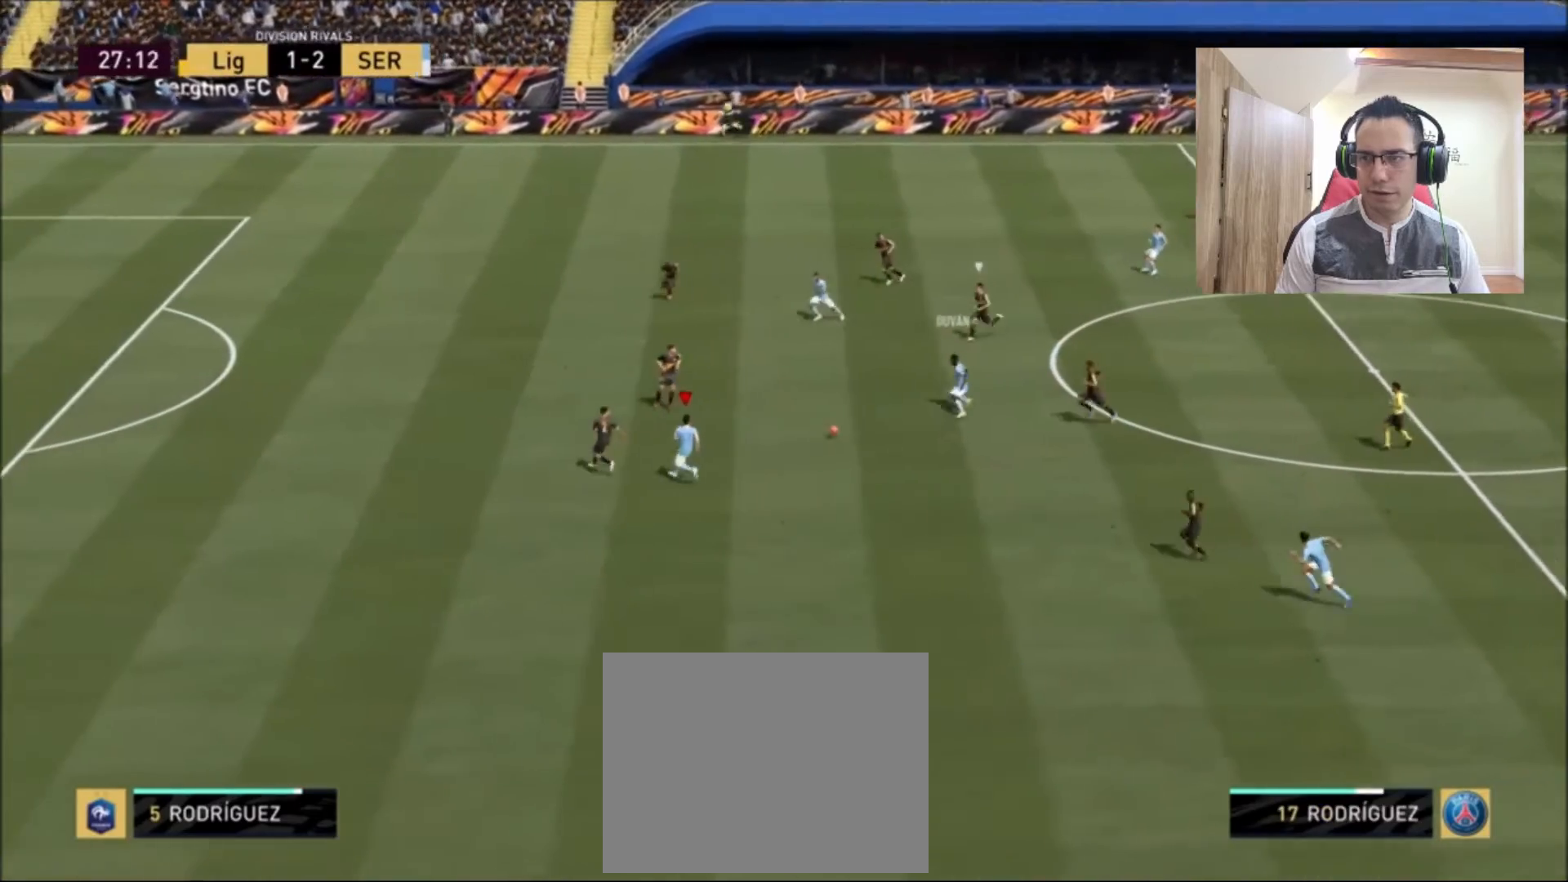
{"buttons": [], "left_stick": "up-right", "right_stick": "center", "events": [[208, "R2", "up"], [292, "left_stick", "up-right"]]}
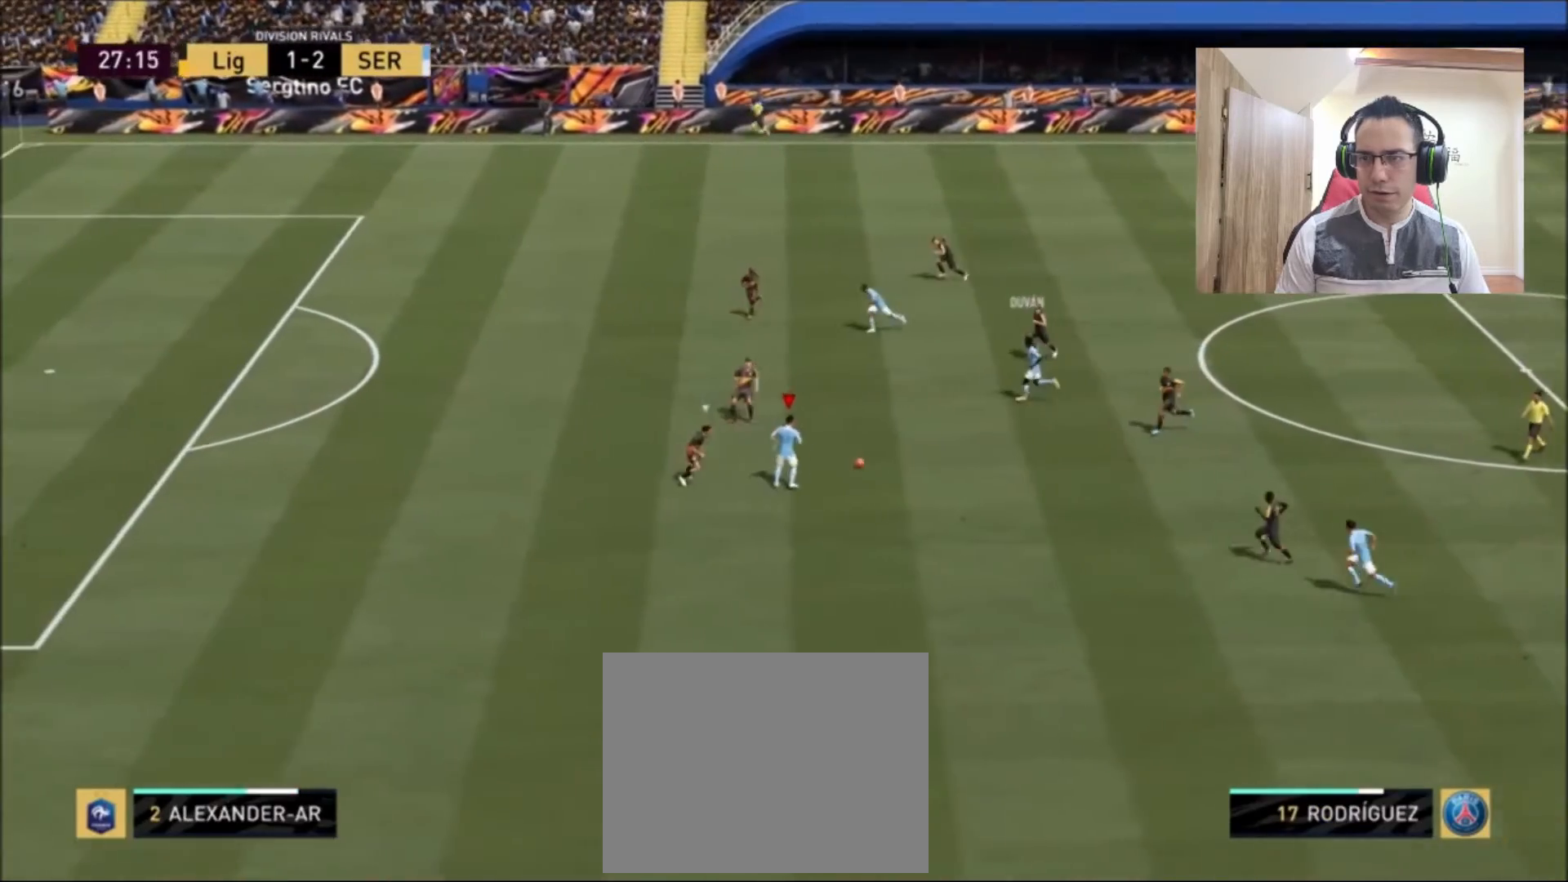
{"buttons": [], "left_stick": "up", "right_stick": "center", "events": [[83, "CROSS", "down"], [125, "CROSS", "up"], [125, "left_stick", "up"]]}
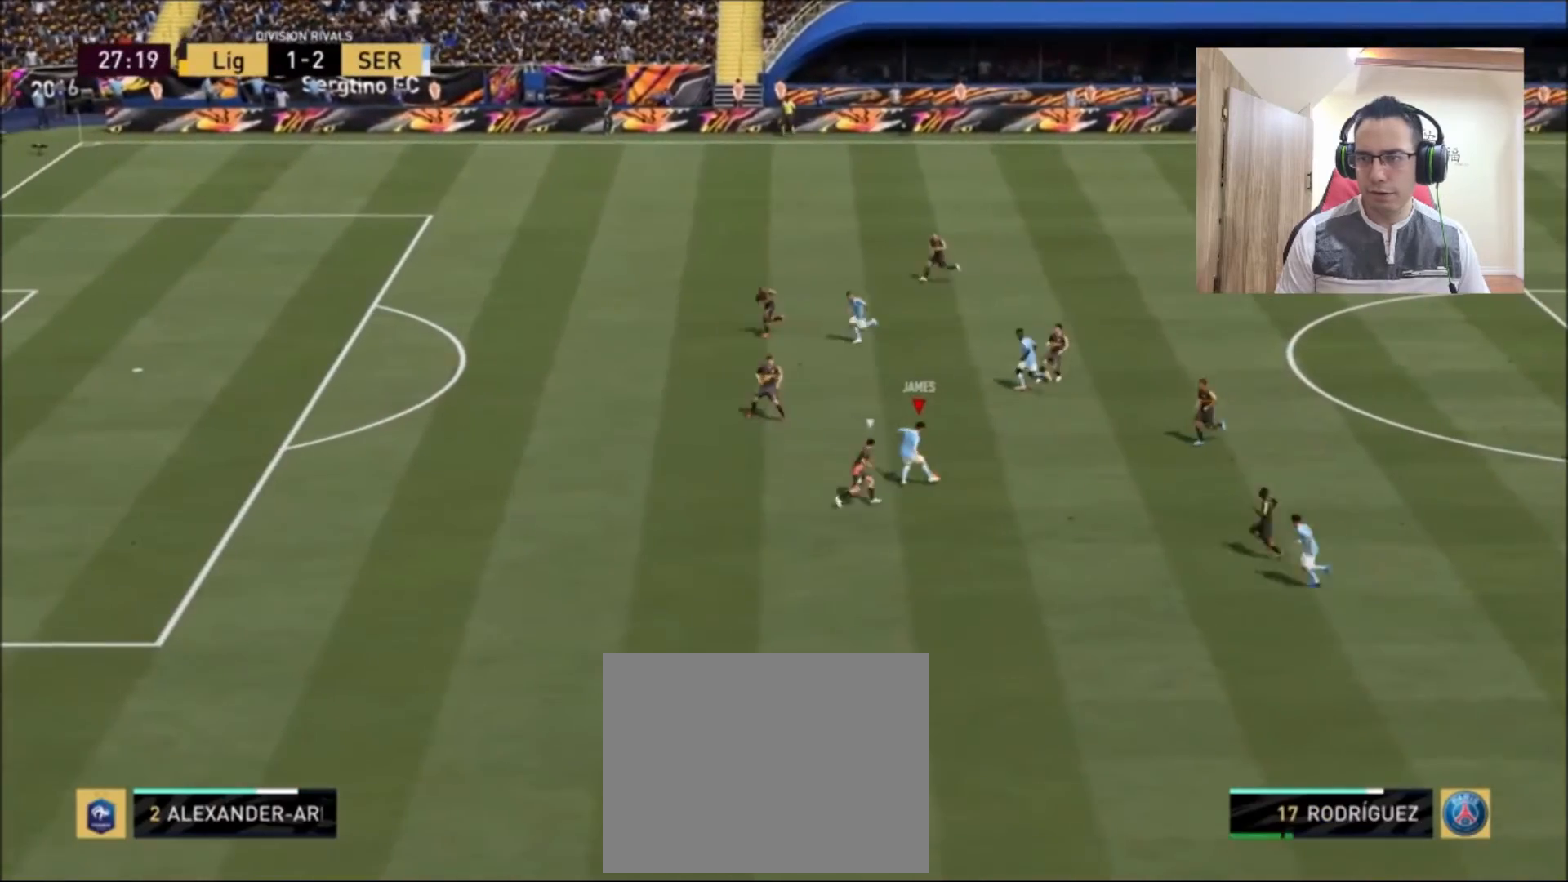
{"buttons": [], "left_stick": "up-left", "right_stick": "center", "events": [[125, "left_stick", "up-left"]]}
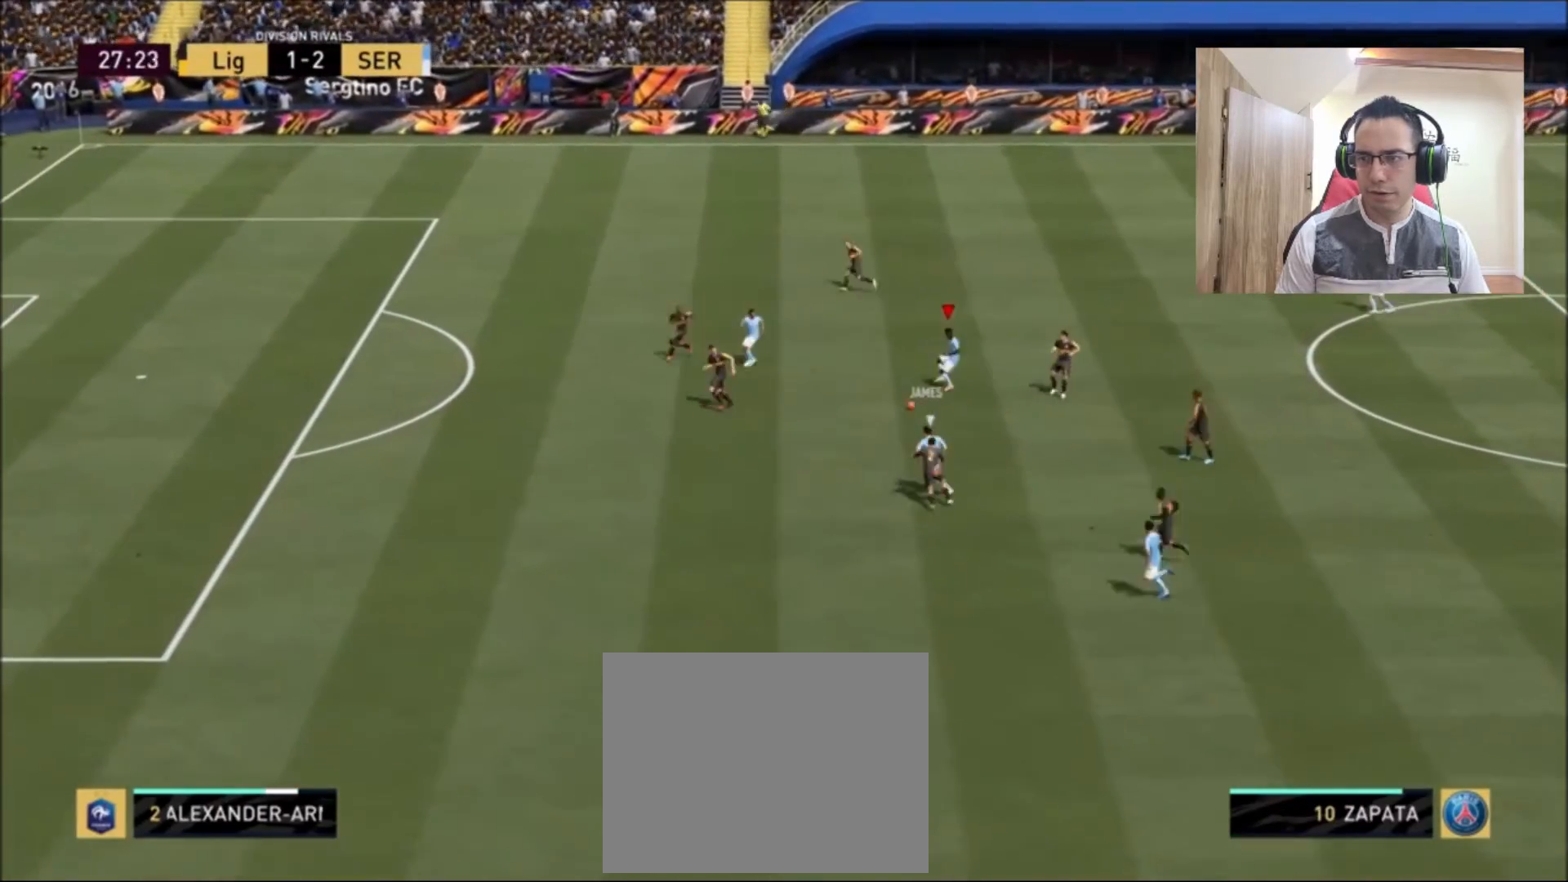
{"buttons": [], "left_stick": "down-left", "right_stick": "center", "events": [[333, "left_stick", "down-left"]]}
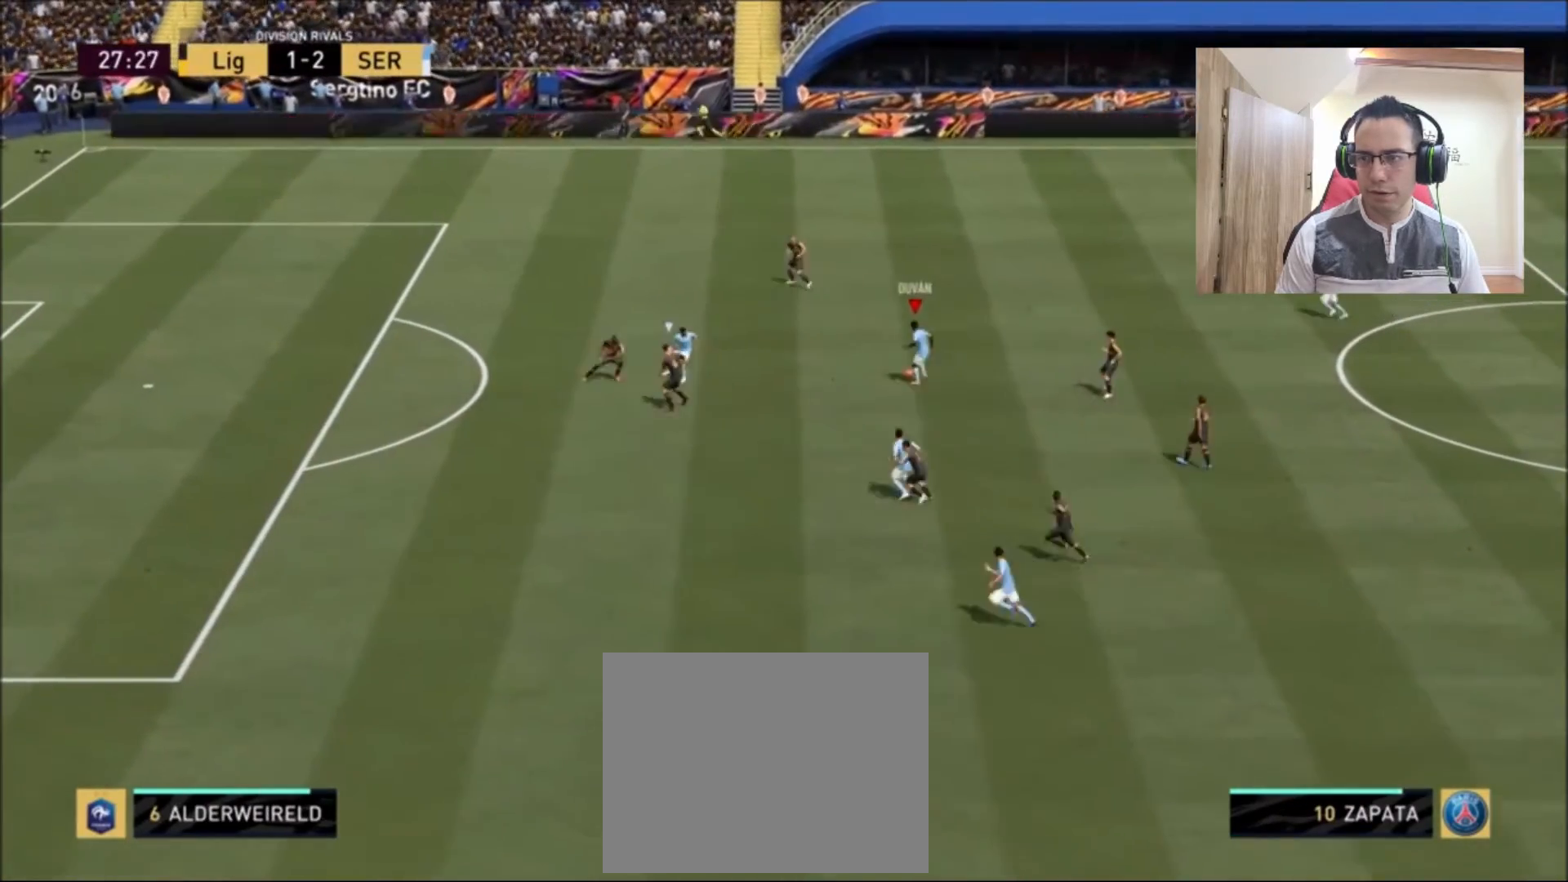
{"buttons": ["R2"], "left_stick": "left", "right_stick": "center", "events": [[83, "TRIANGLE", "down"], [333, "TRIANGLE", "up"], [375, "left_stick", "left"], [458, "R2", "down"]]}
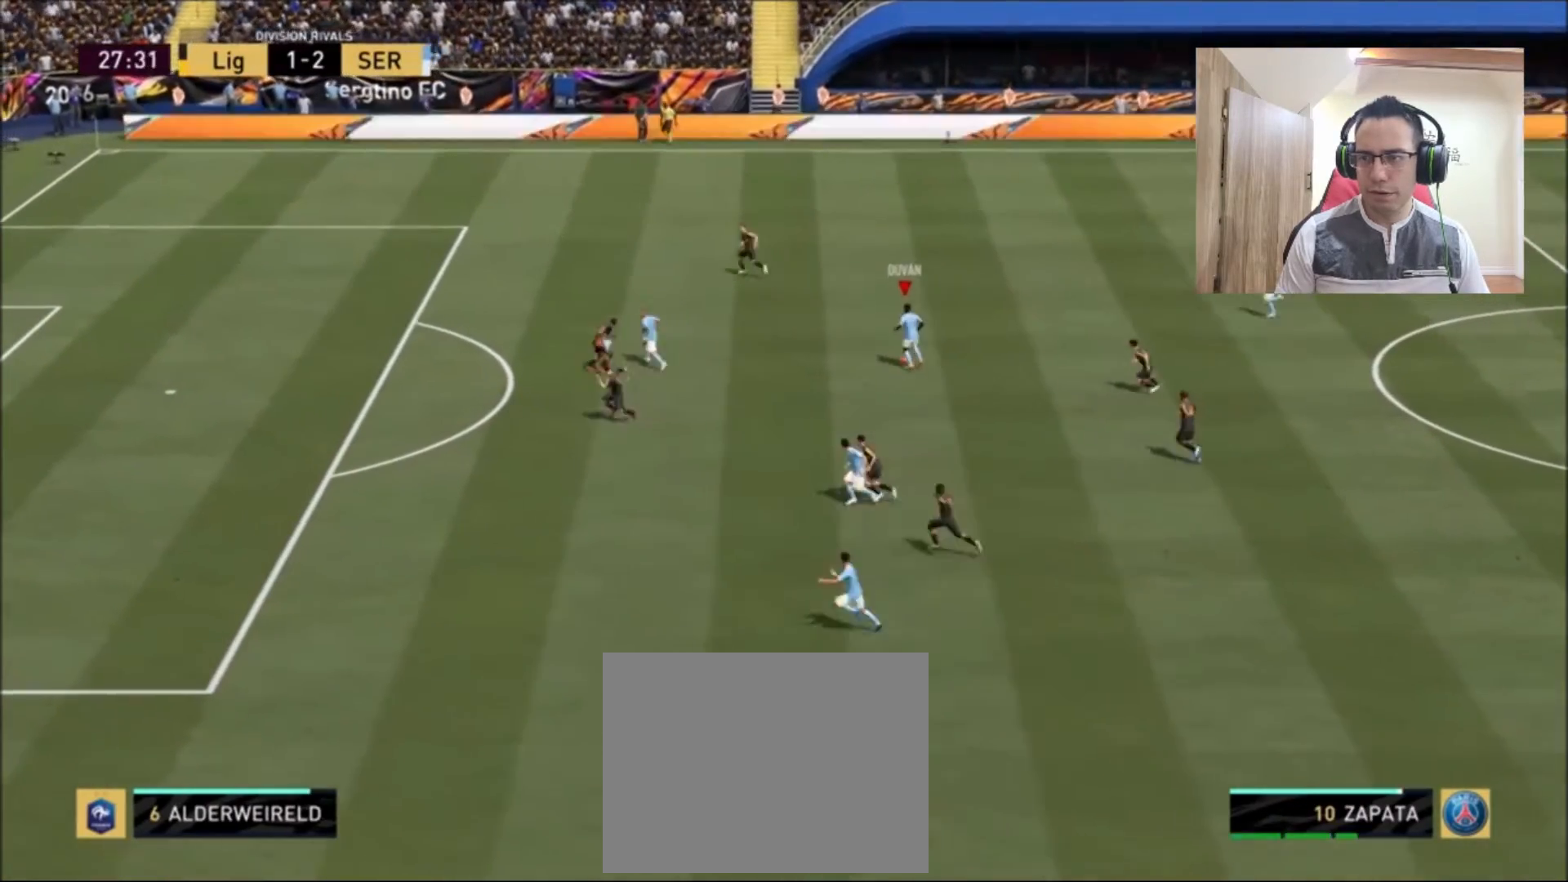
{"buttons": ["R2"], "left_stick": "left", "right_stick": "center", "events": []}
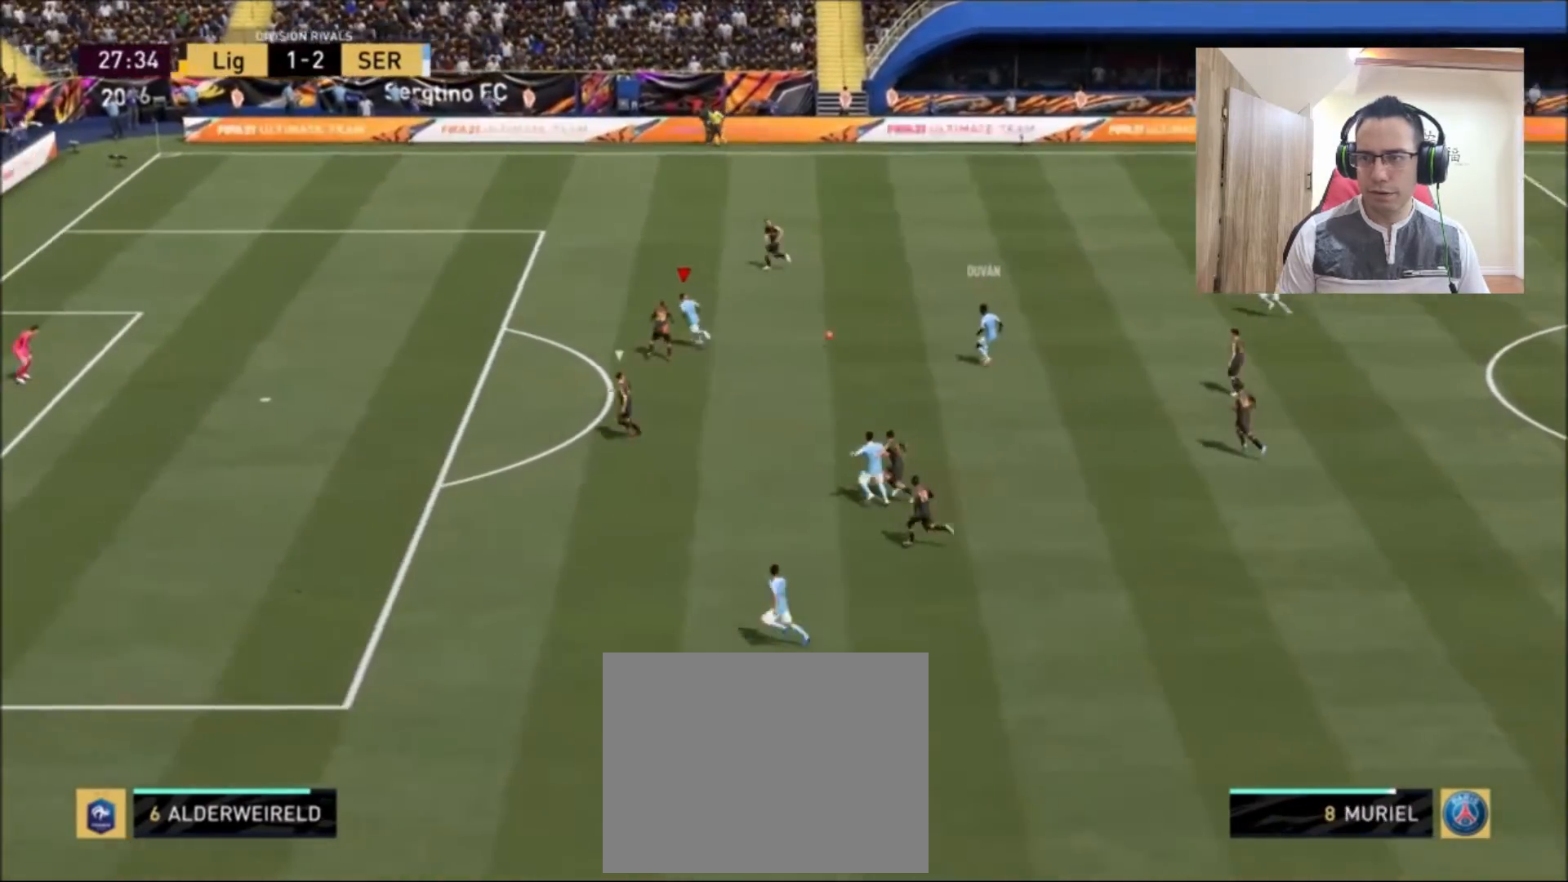
{"buttons": ["R2"], "left_stick": "left", "right_stick": "center", "events": []}